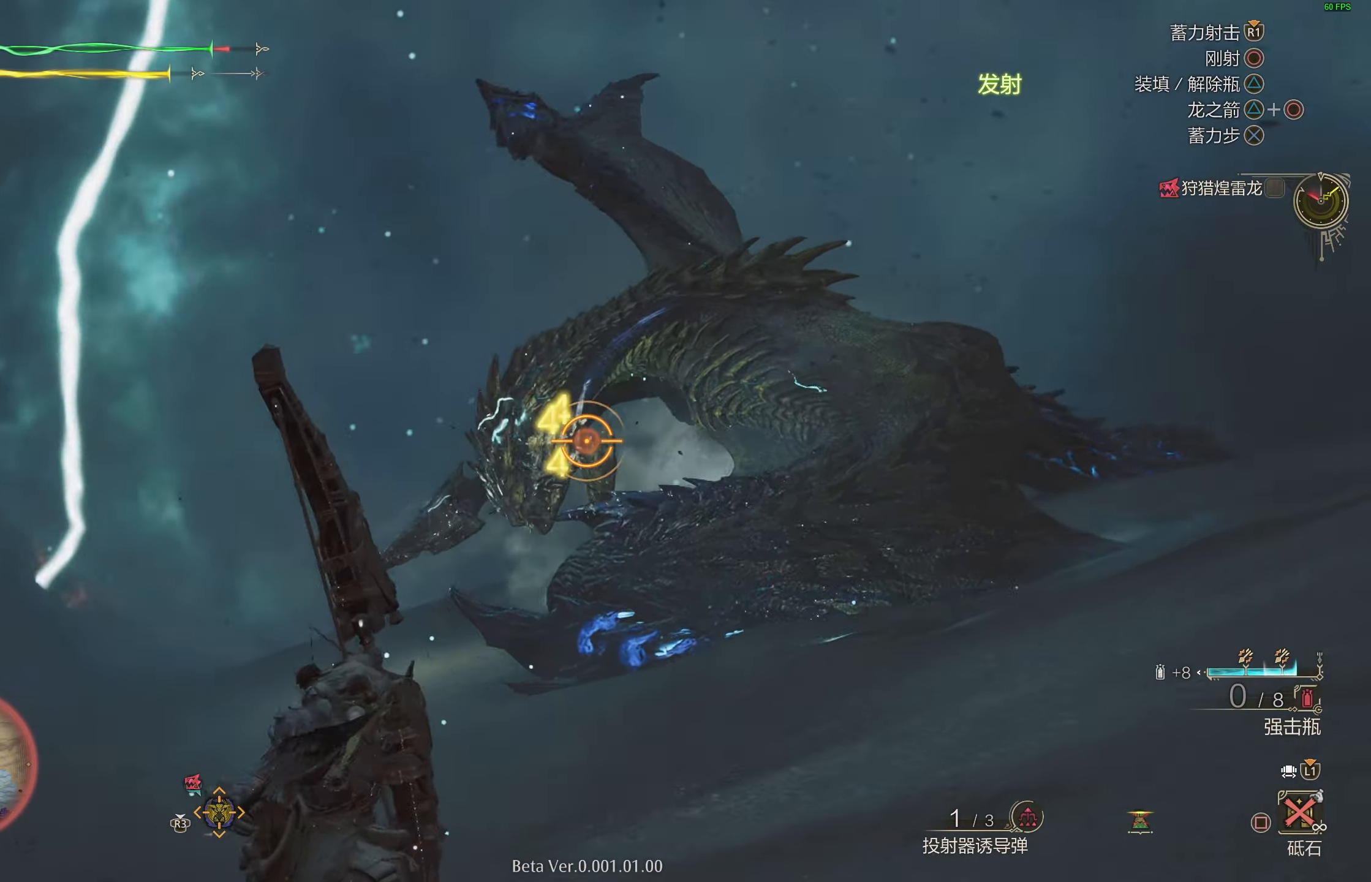
Gameplay with a controller (PlayStation layout); each line is a JSON object with the inputs held at the frame after it. "events" lists button and stick changes between this image and that frame as [ms after this image, input, new state], when the widget could be followed in between.
{"buttons": ["SQUARE", "L2", "R1"], "left_stick": "up-right", "right_stick": "center", "events": [[33, "SQUARE", "down"], [100, "SQUARE", "up"], [167, "SQUARE", "down"], [250, "SQUARE", "up"], [333, "SQUARE", "down"], [433, "SQUARE", "up"], [500, "SQUARE", "down"]]}
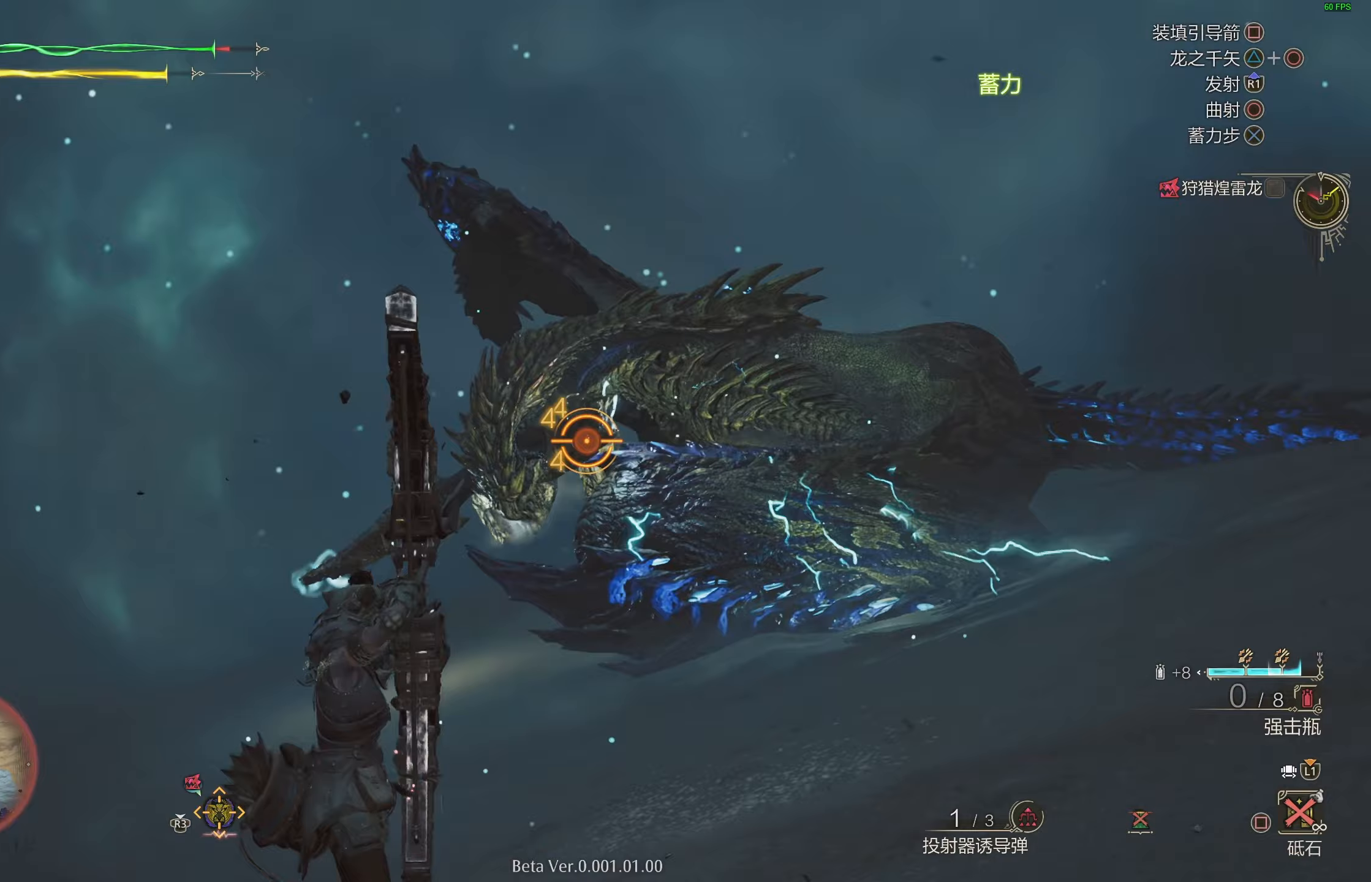
{"buttons": ["SQUARE", "L2", "R1"], "left_stick": "up-right", "right_stick": "center", "events": [[67, "SQUARE", "up"], [167, "SQUARE", "down"], [250, "SQUARE", "up"], [317, "SQUARE", "down"], [417, "SQUARE", "up"], [483, "SQUARE", "down"]]}
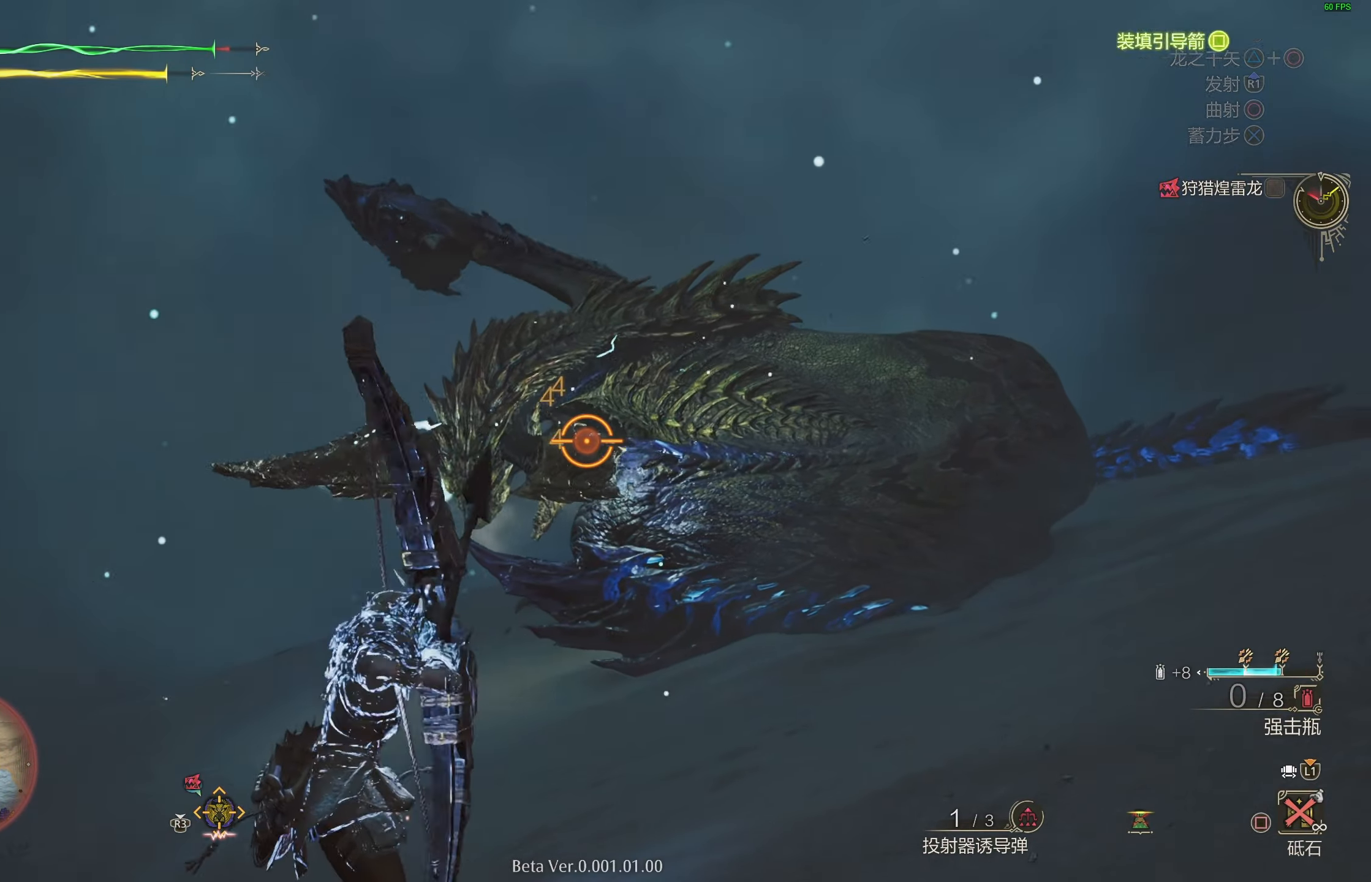
{"buttons": ["L2"], "left_stick": "up-right", "right_stick": "center", "events": [[83, "SQUARE", "up"], [300, "R1", "up"], [333, "right_stick", "left"], [417, "right_stick", "center"]]}
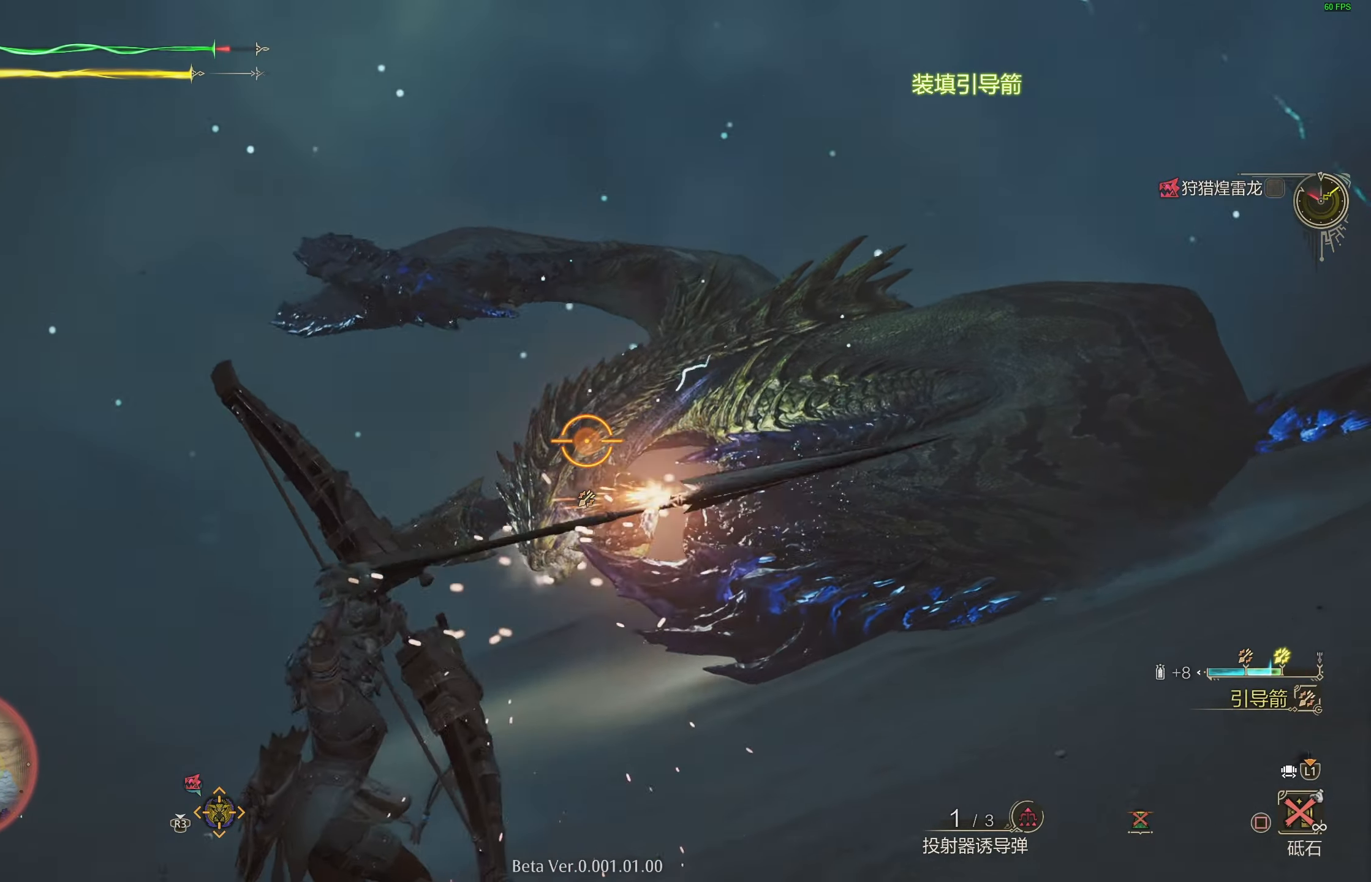
{"buttons": ["L2"], "left_stick": "up-right", "right_stick": "center", "events": [[67, "right_stick", "down"], [167, "right_stick", "center"]]}
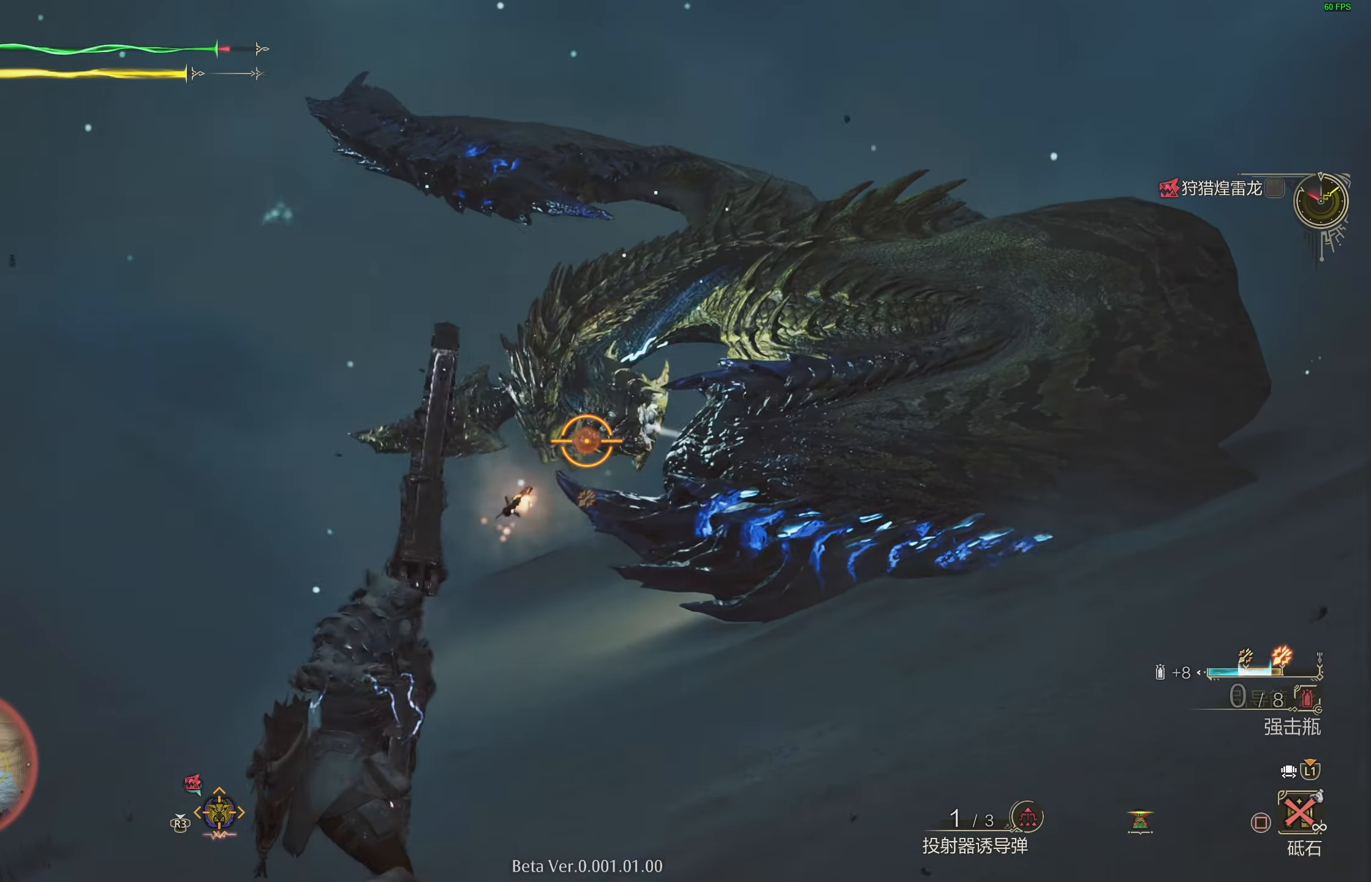
{"buttons": ["L2", "R1"], "left_stick": "up-right", "right_stick": "center", "events": [[117, "R1", "down"], [217, "R1", "up"], [233, "R1", "down"]]}
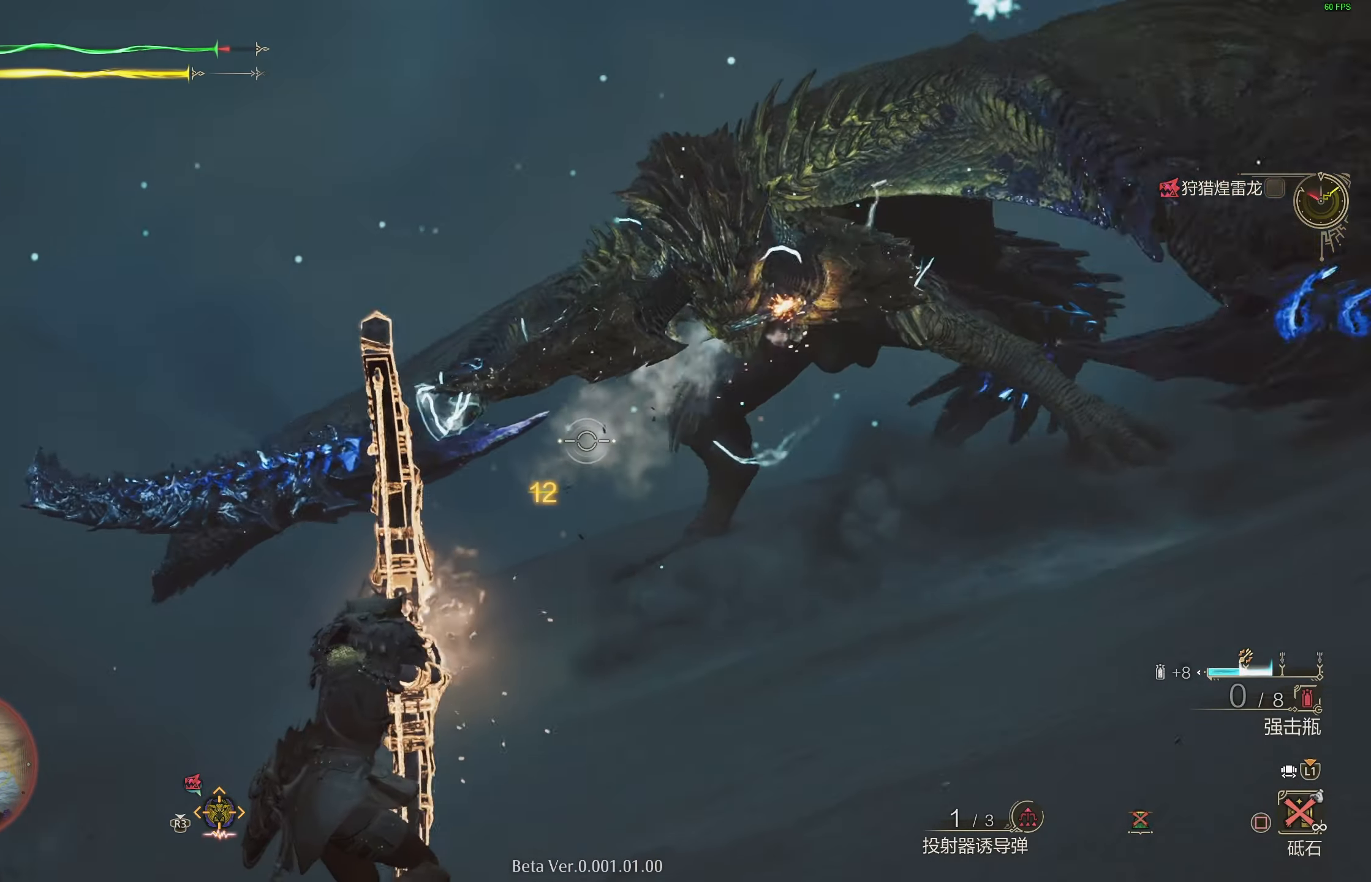
{"buttons": ["L2"], "left_stick": "up-right", "right_stick": "center", "events": [[33, "right_stick", "up-right"], [267, "R1", "up"], [267, "right_stick", "center"]]}
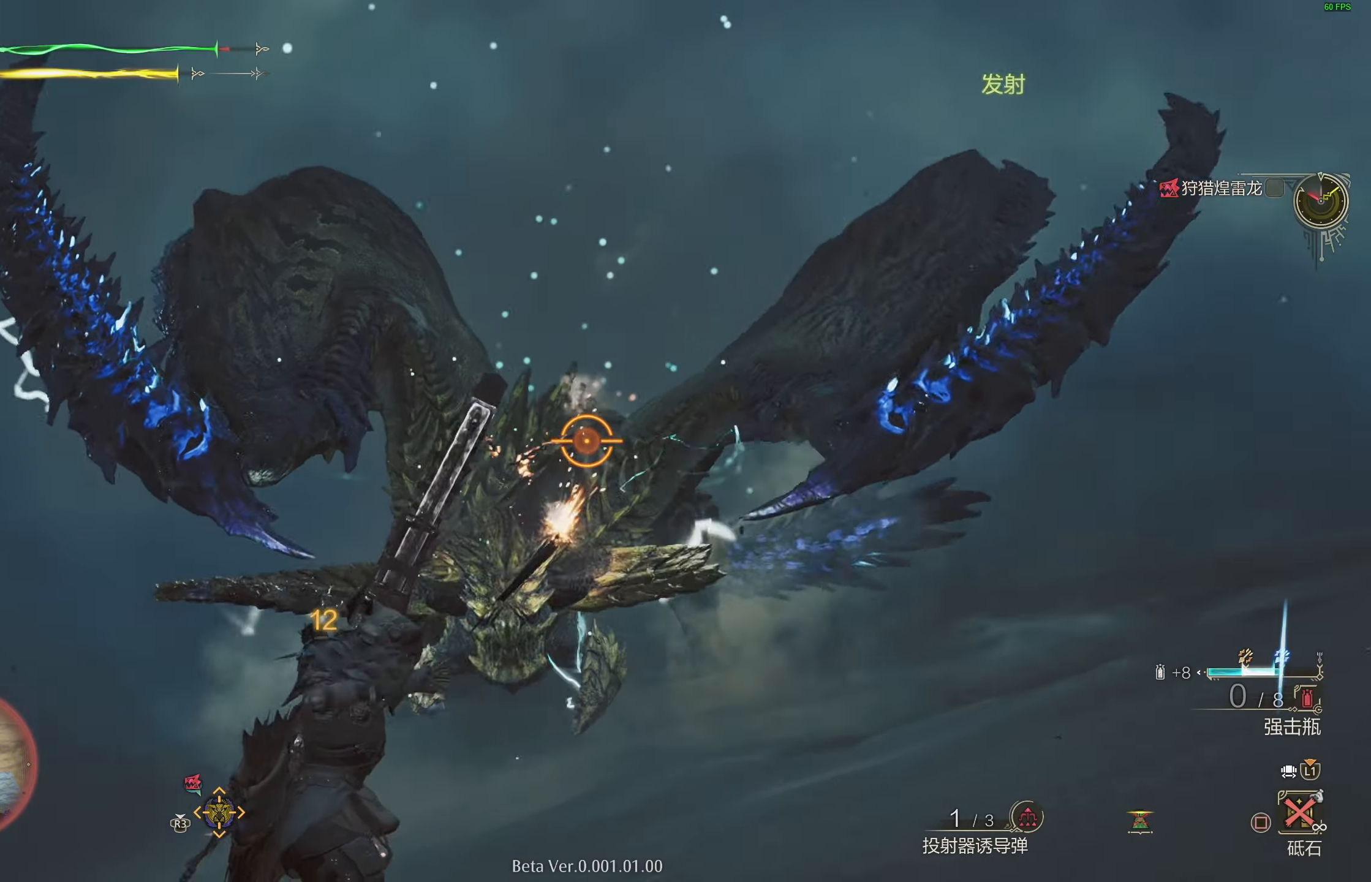
{"buttons": ["L2"], "left_stick": "up-right", "right_stick": "down", "events": [[117, "R1", "down"], [217, "R1", "up"], [267, "R1", "down"], [400, "R1", "up"], [433, "right_stick", "down"]]}
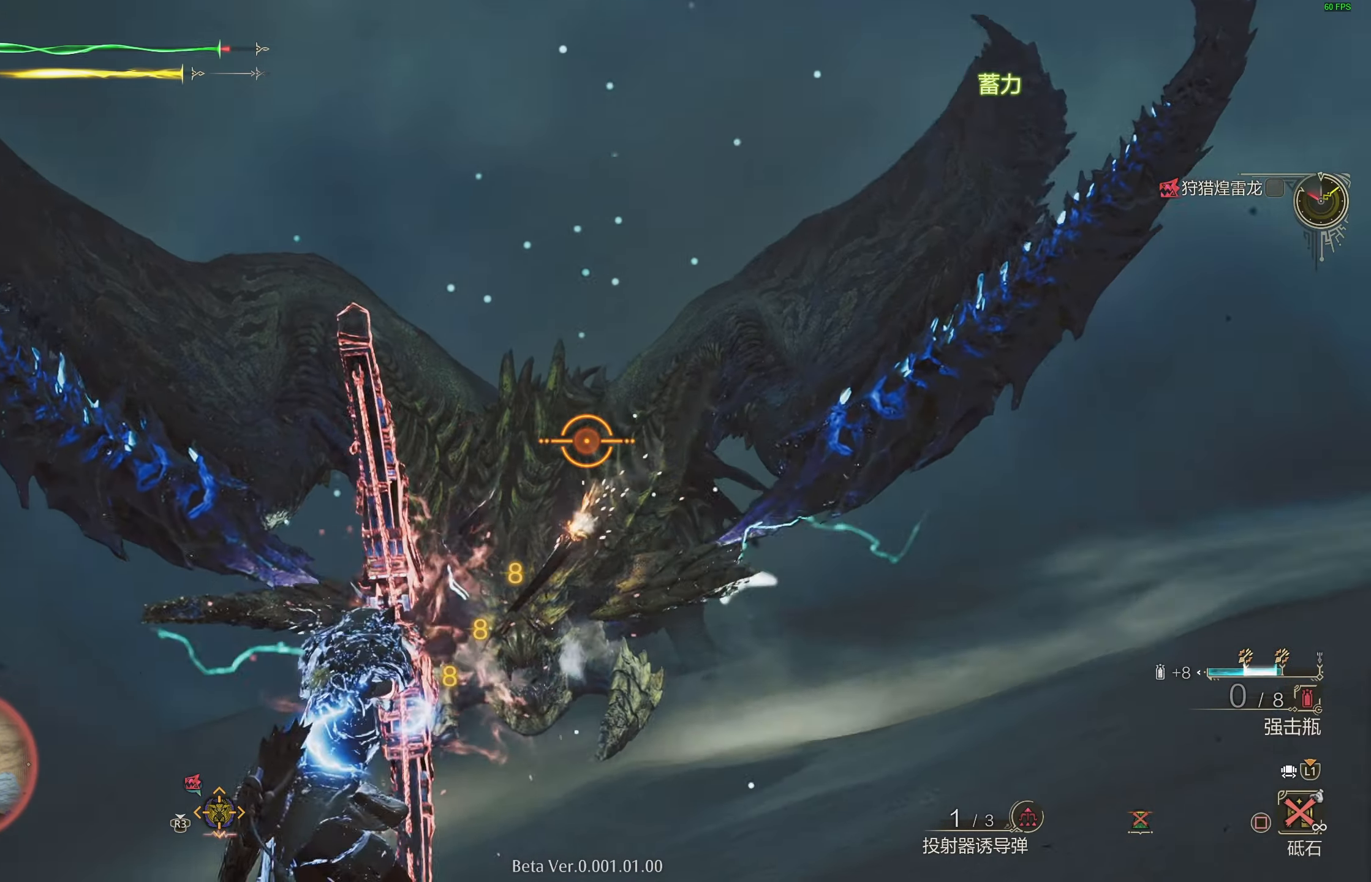
{"buttons": ["L2"], "left_stick": "down-left", "right_stick": "center", "events": [[67, "right_stick", "center"], [183, "left_stick", "left"], [317, "left_stick", "down-left"], [400, "TRIANGLE", "down"], [500, "TRIANGLE", "up"]]}
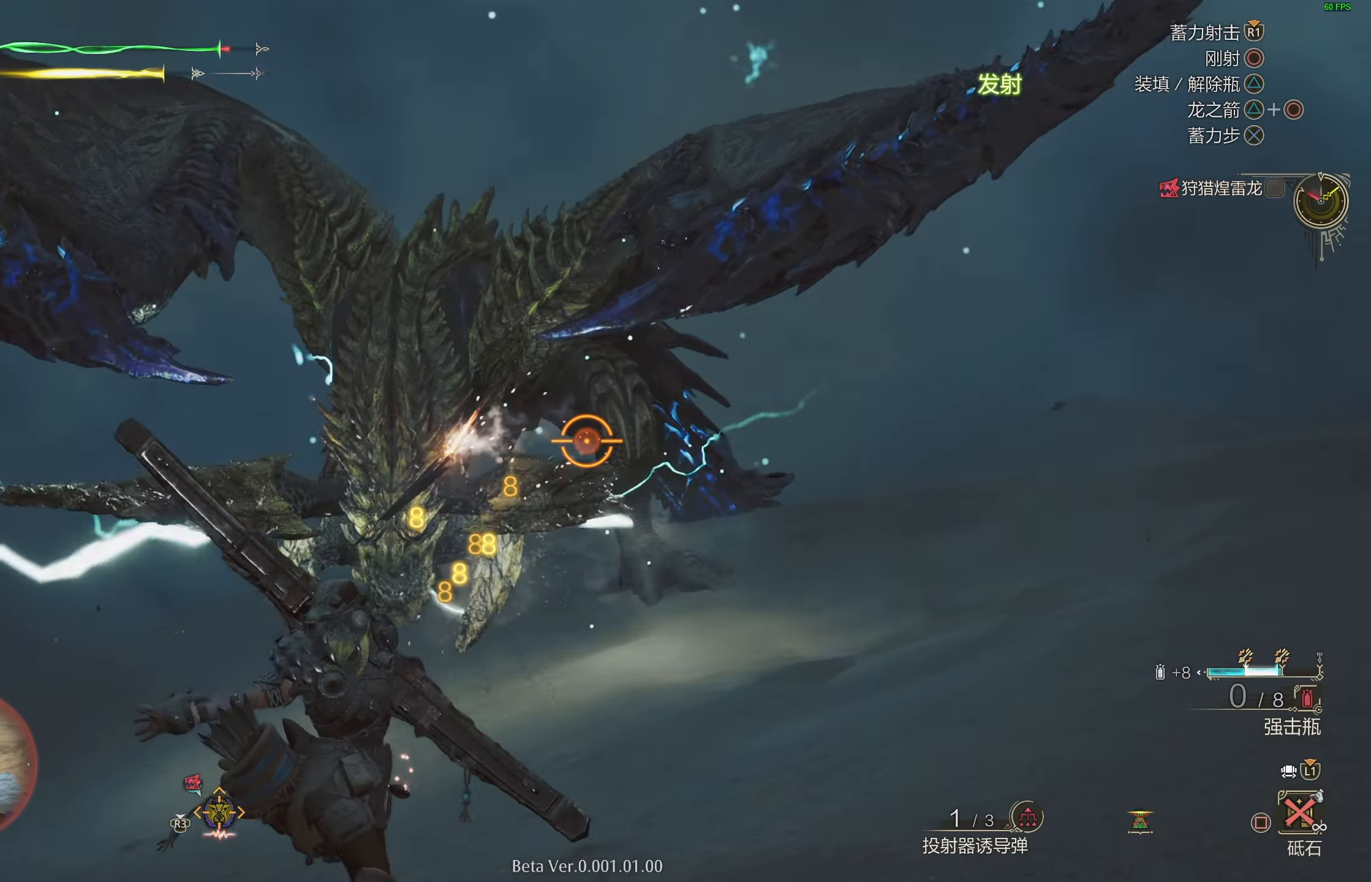
{"buttons": ["L2"], "left_stick": "down-left", "right_stick": "left", "events": [[67, "TRIANGLE", "down"], [150, "TRIANGLE", "up"], [233, "TRIANGLE", "down"], [333, "TRIANGLE", "up"], [467, "right_stick", "left"]]}
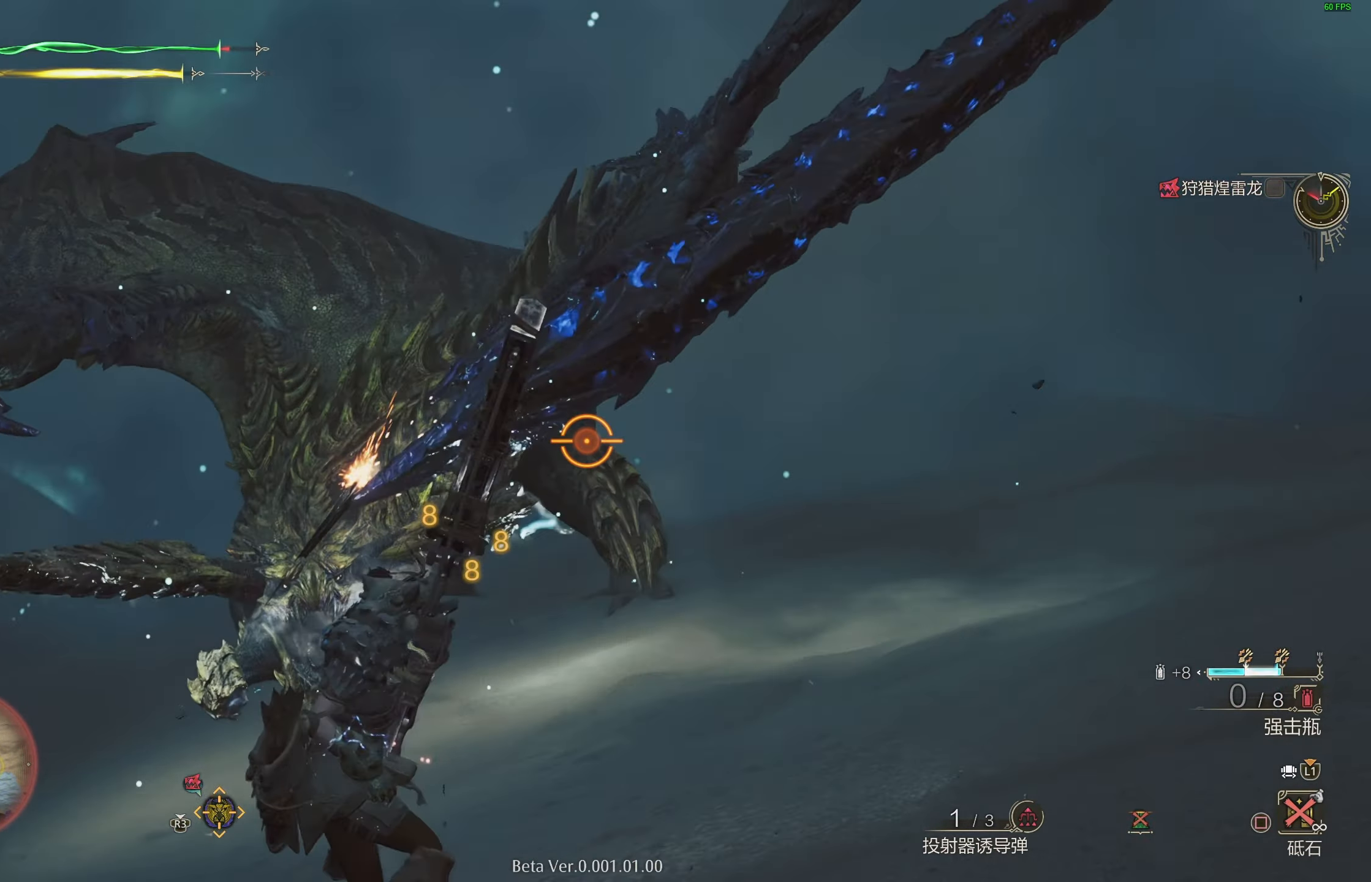
{"buttons": ["L2"], "left_stick": "down-left", "right_stick": "center", "events": [[117, "right_stick", "center"]]}
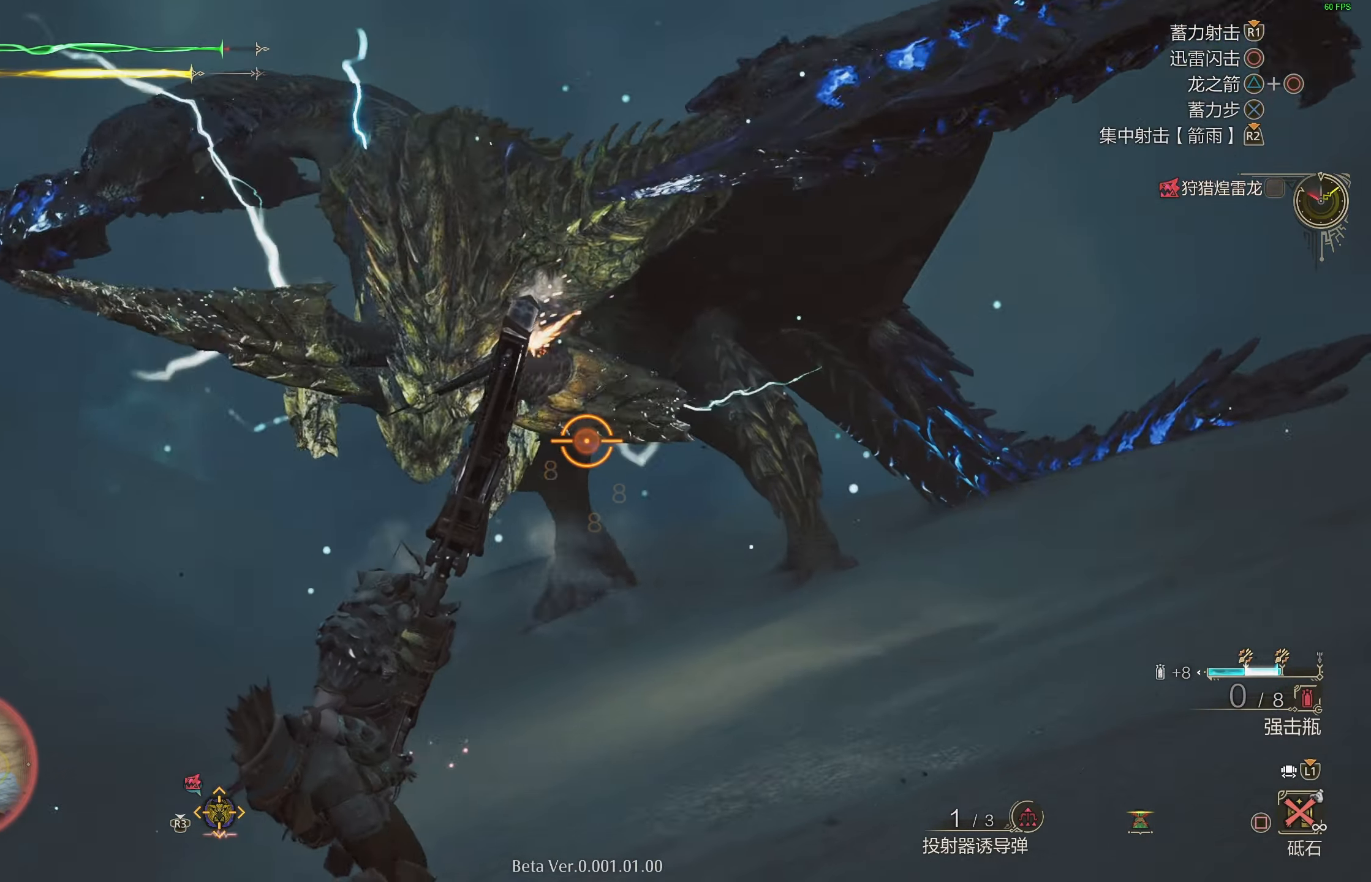
{"buttons": ["L2"], "left_stick": "down-left", "right_stick": "center", "events": [[233, "CIRCLE", "down"], [283, "CIRCLE", "up"], [400, "CIRCLE", "down"], [467, "CIRCLE", "up"]]}
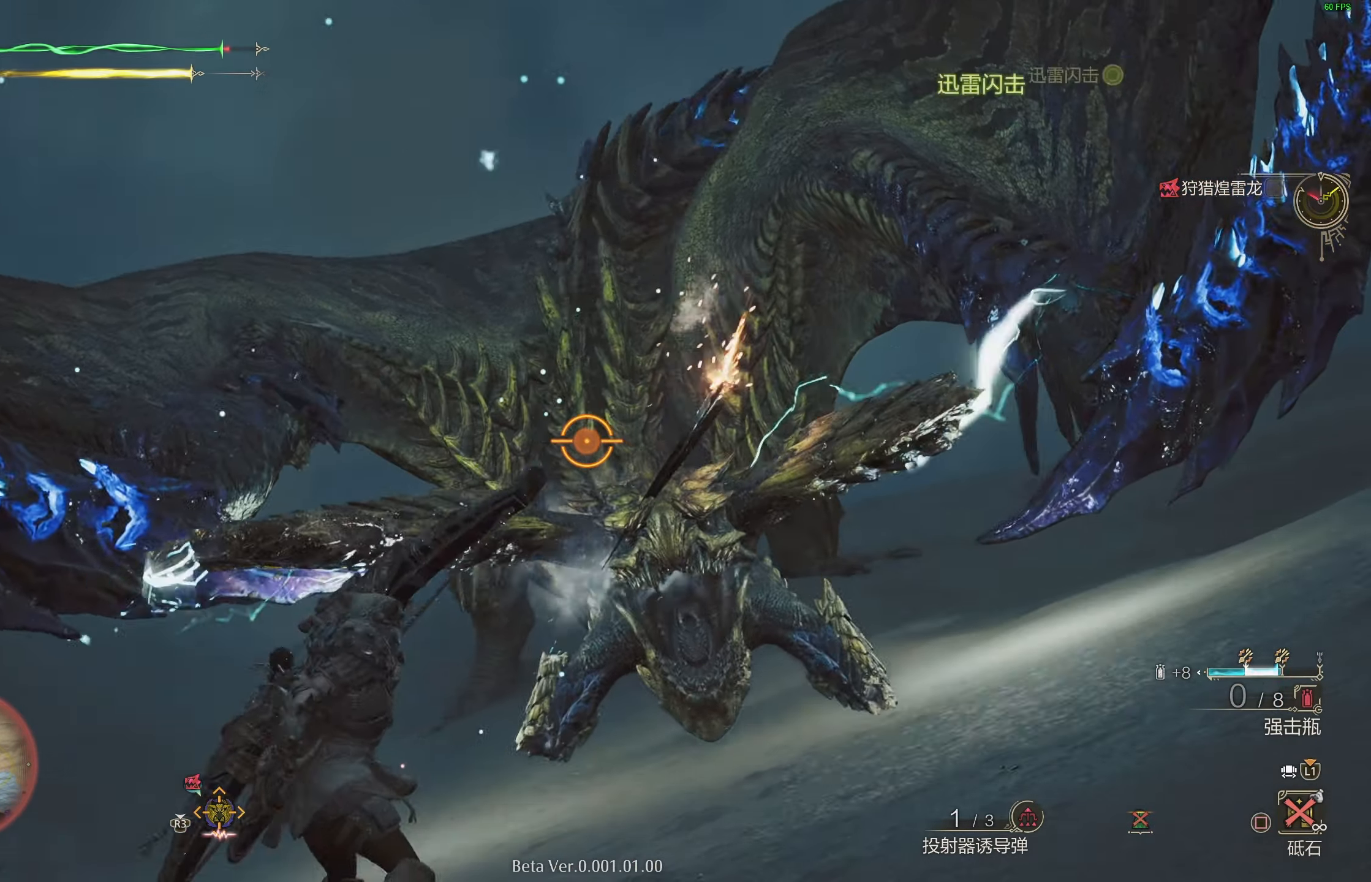
{"buttons": ["L2"], "left_stick": "down", "right_stick": "center", "events": [[67, "left_stick", "down"]]}
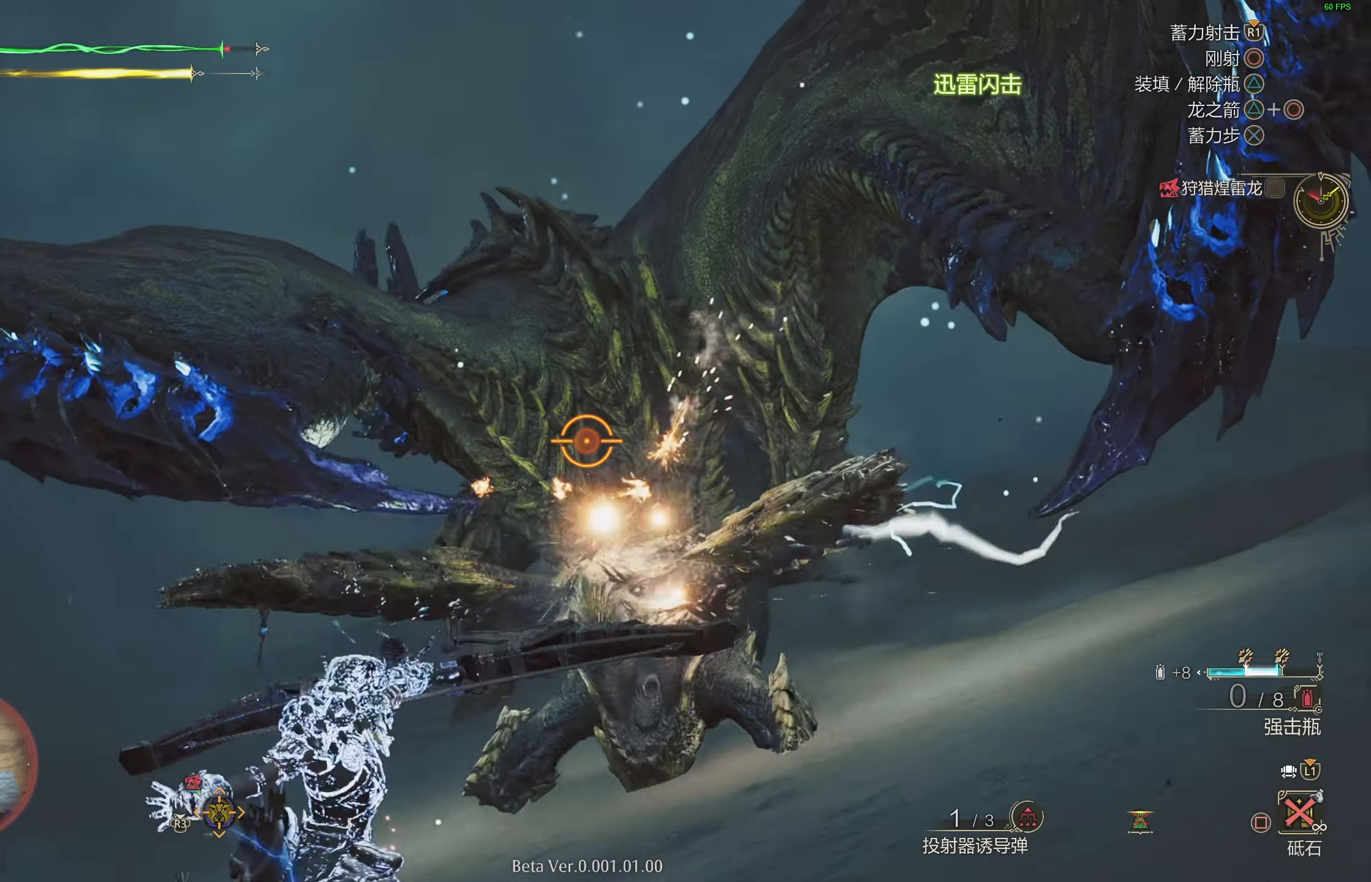
{"buttons": ["TRIANGLE", "L2"], "left_stick": "down", "right_stick": "center", "events": [[100, "TRIANGLE", "down"], [217, "TRIANGLE", "up"], [267, "TRIANGLE", "down"], [367, "TRIANGLE", "up"], [433, "TRIANGLE", "down"]]}
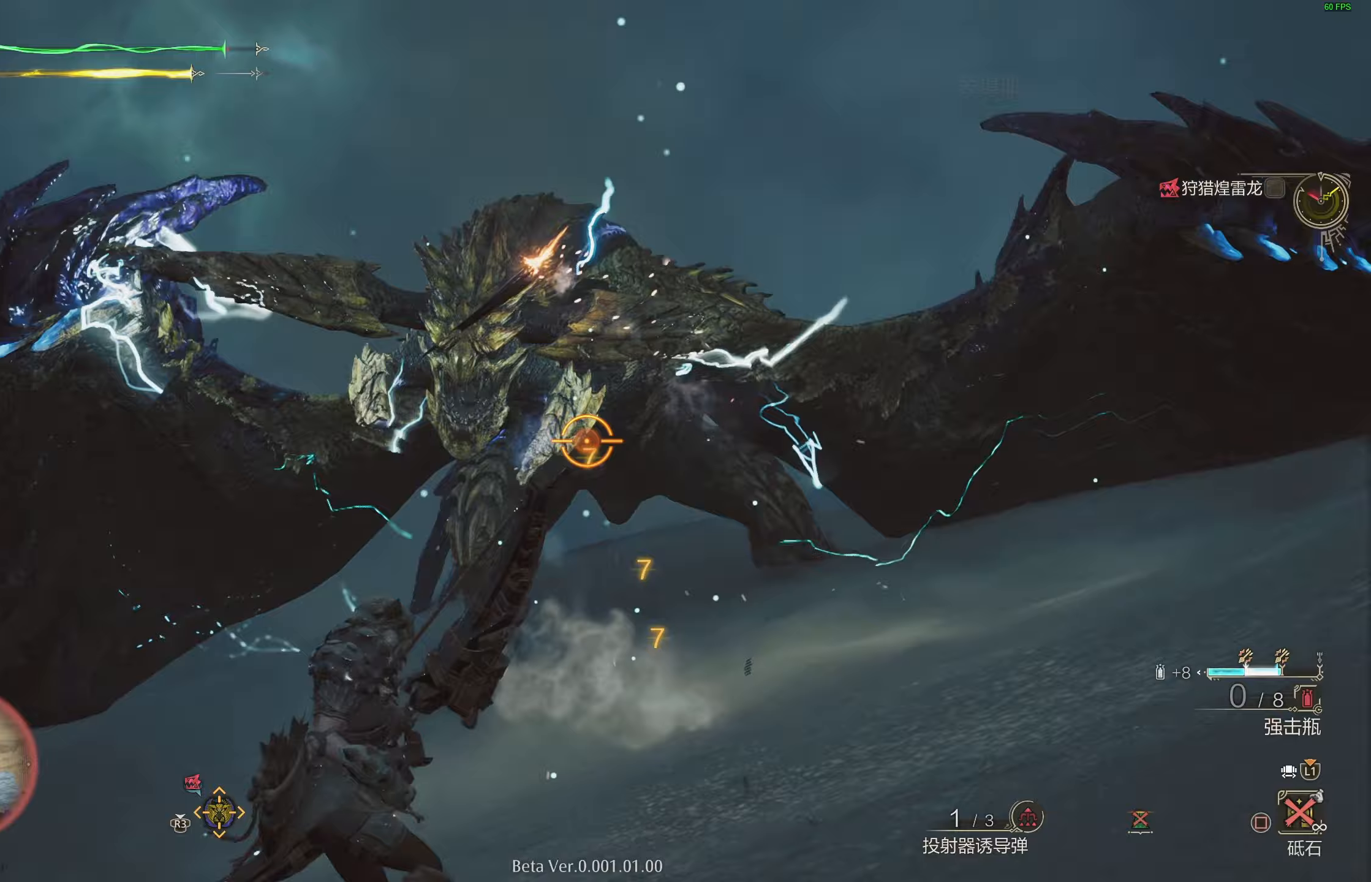
{"buttons": ["L2"], "left_stick": "left", "right_stick": "center", "events": [[17, "TRIANGLE", "up"], [200, "left_stick", "down-left"], [483, "left_stick", "left"]]}
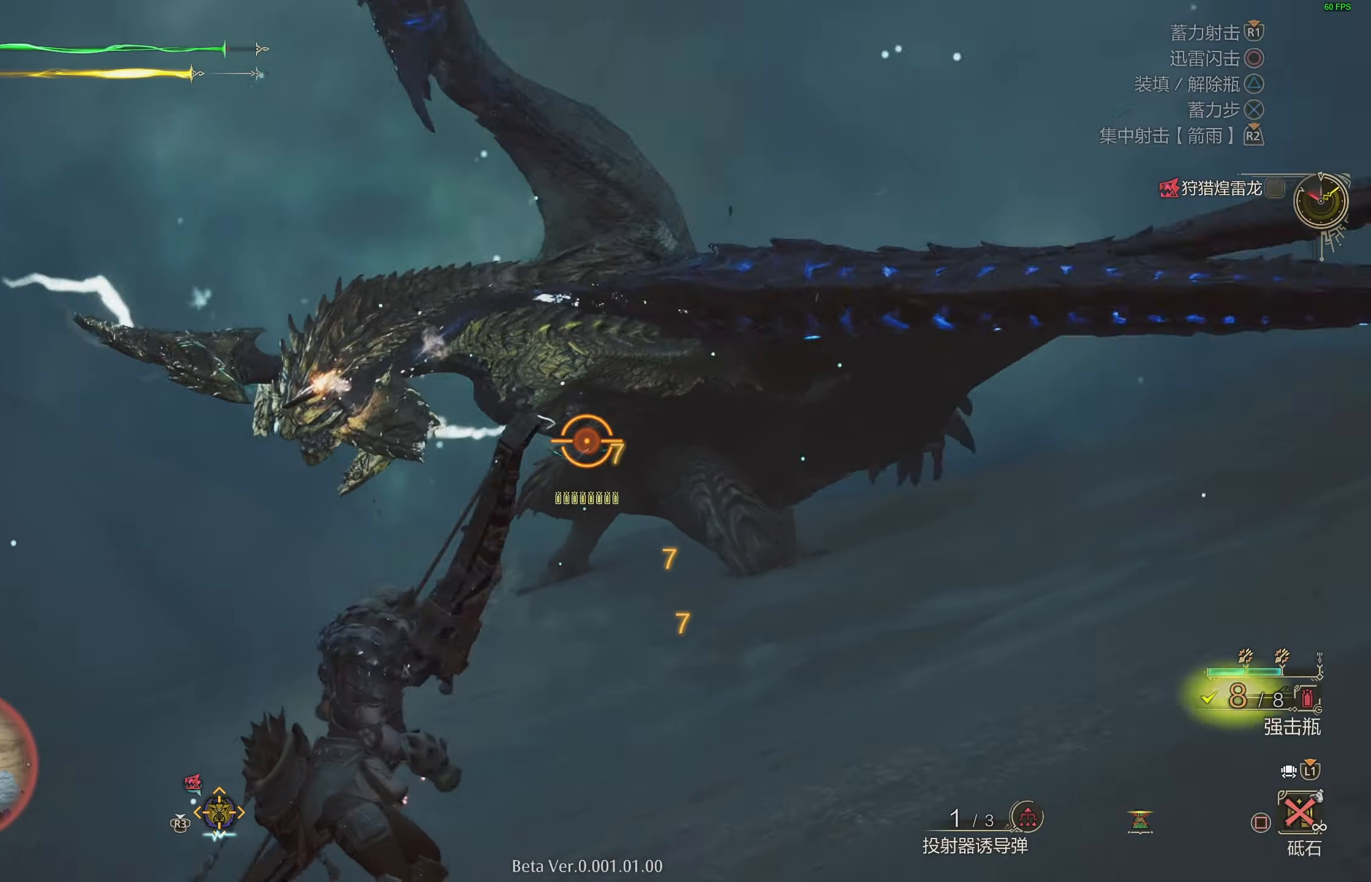
{"buttons": ["L2"], "left_stick": "down-right", "right_stick": "center", "events": [[383, "left_stick", "down"], [450, "left_stick", "down-right"]]}
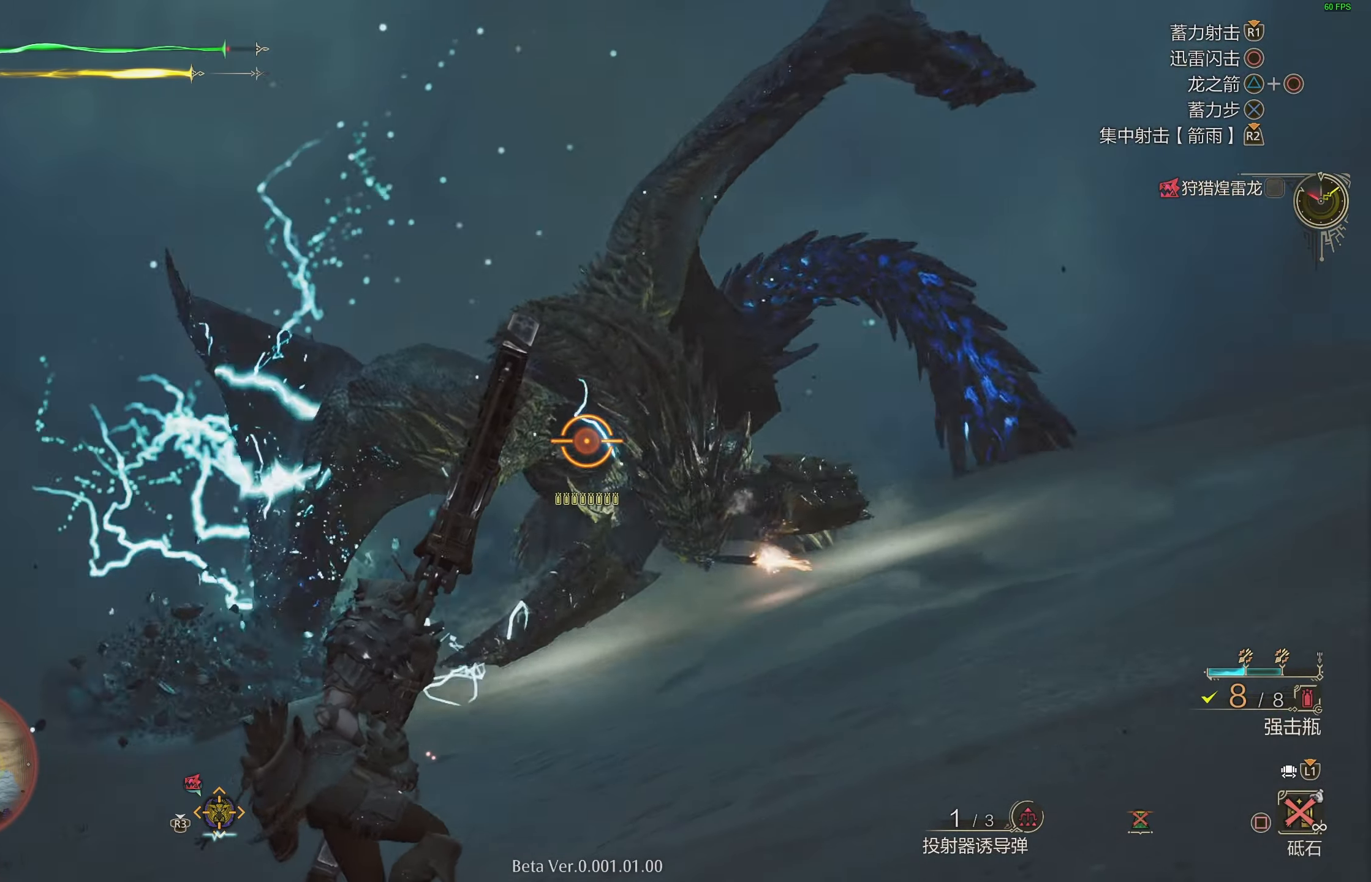
{"buttons": ["L2"], "left_stick": "down", "right_stick": "center", "events": [[167, "TRIANGLE", "down"], [250, "TRIANGLE", "up"], [250, "left_stick", "down"]]}
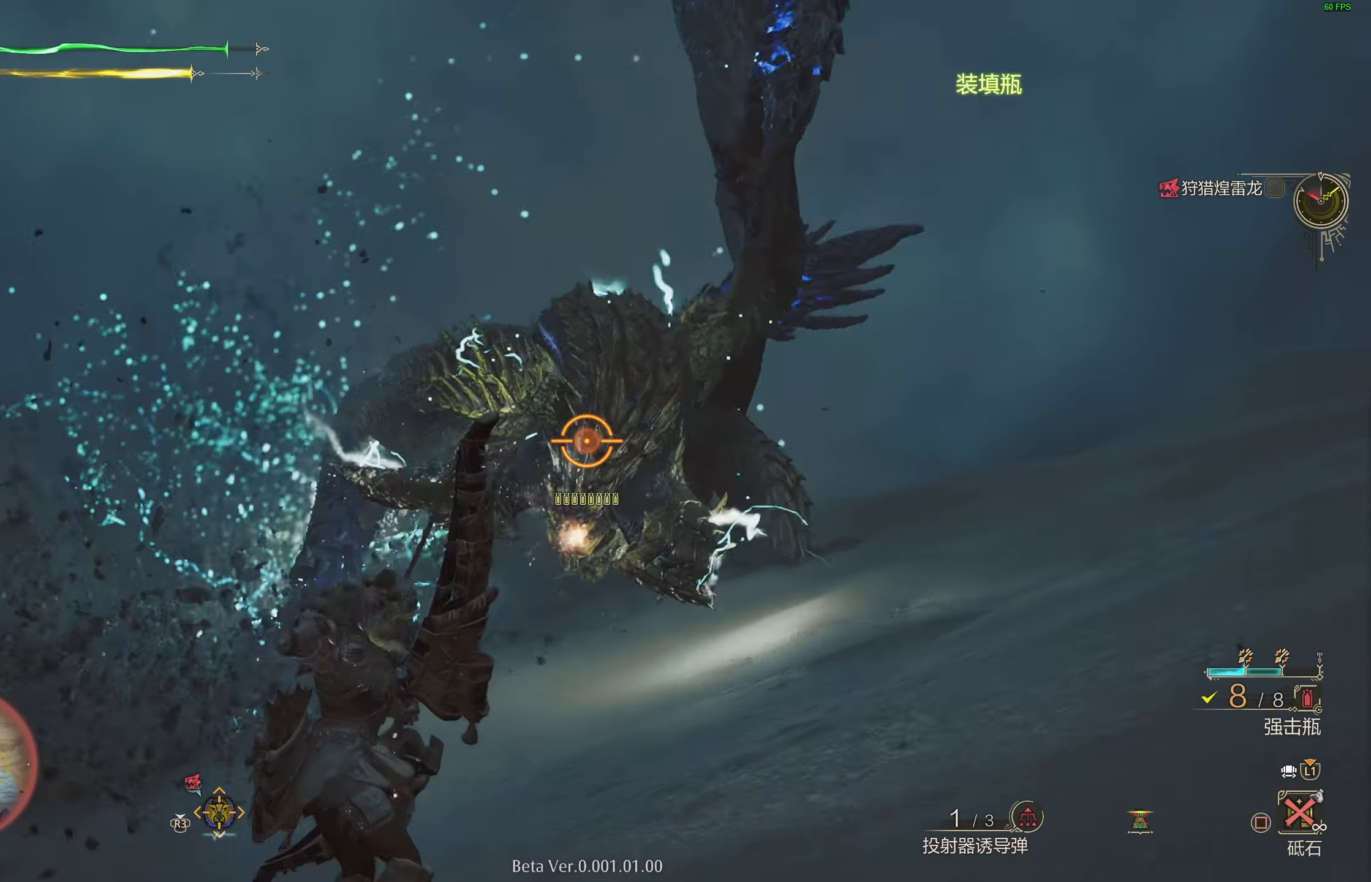
{"buttons": ["L2"], "left_stick": "down", "right_stick": "center", "events": []}
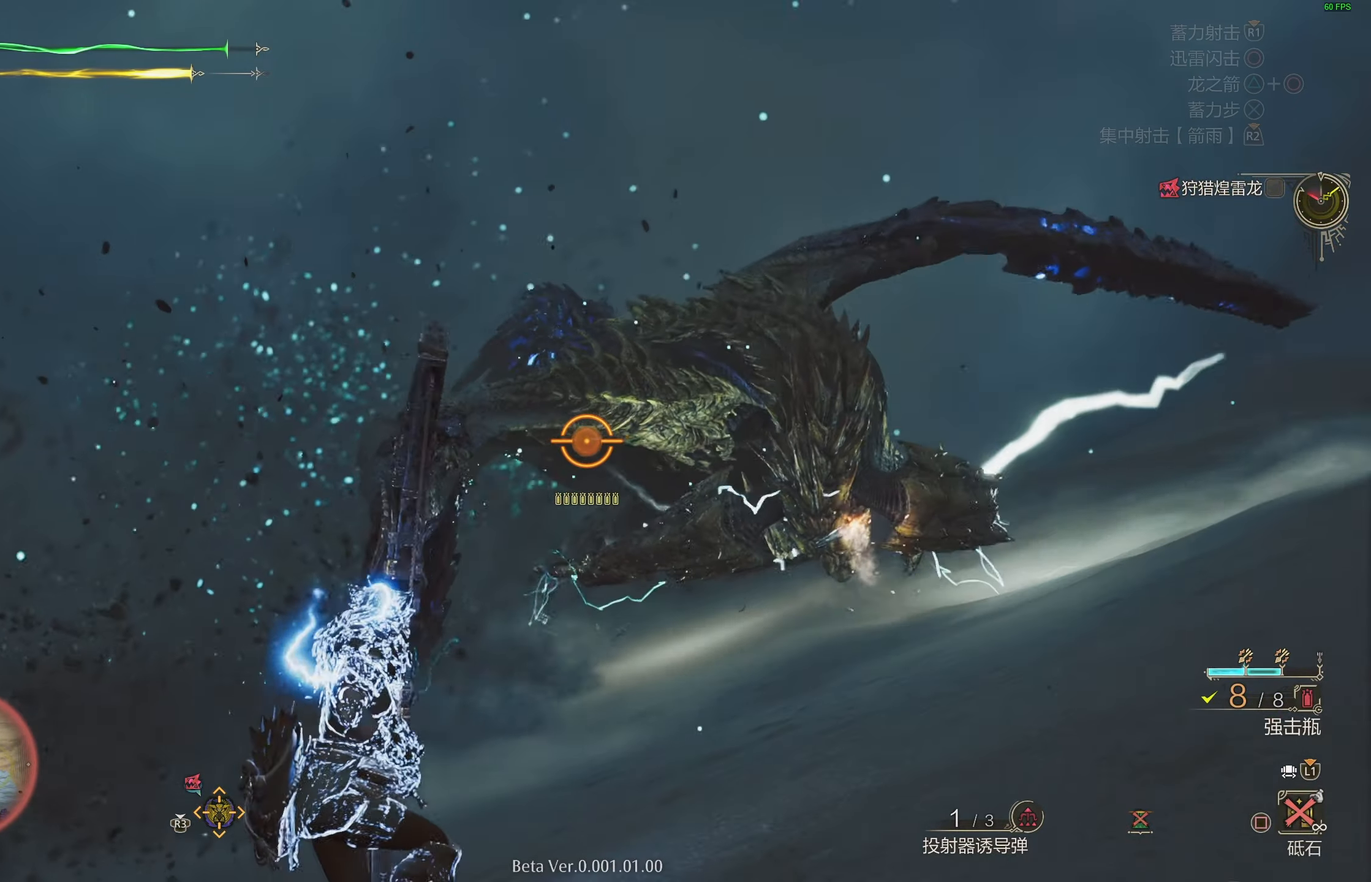
{"buttons": ["L2"], "left_stick": "down", "right_stick": "center", "events": [[100, "CROSS", "down"], [200, "CROSS", "up"]]}
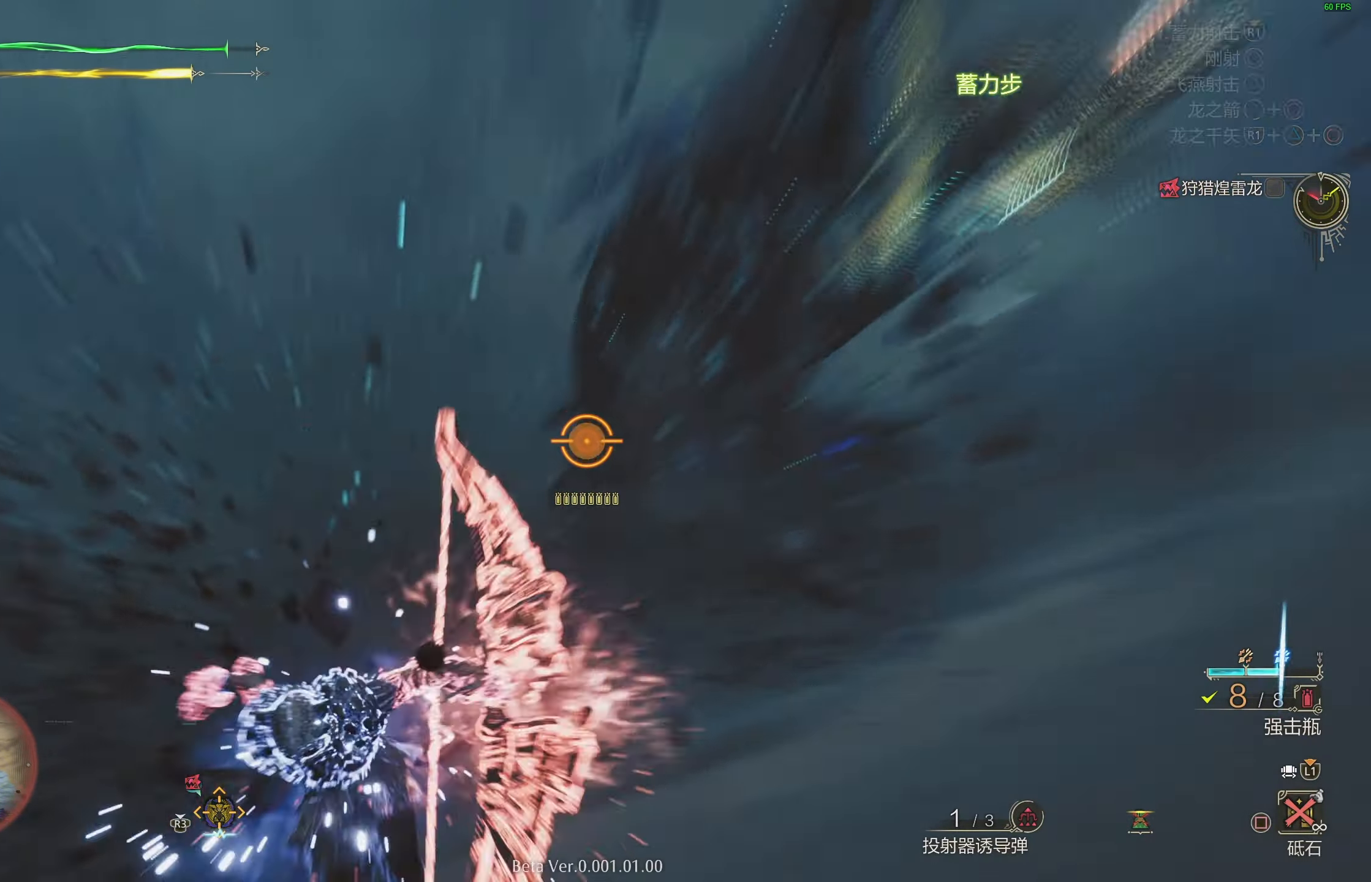
{"buttons": ["L2"], "left_stick": "up-right", "right_stick": "down", "events": [[83, "R1", "down"], [133, "left_stick", "up-right"], [400, "R1", "up"], [467, "right_stick", "down"]]}
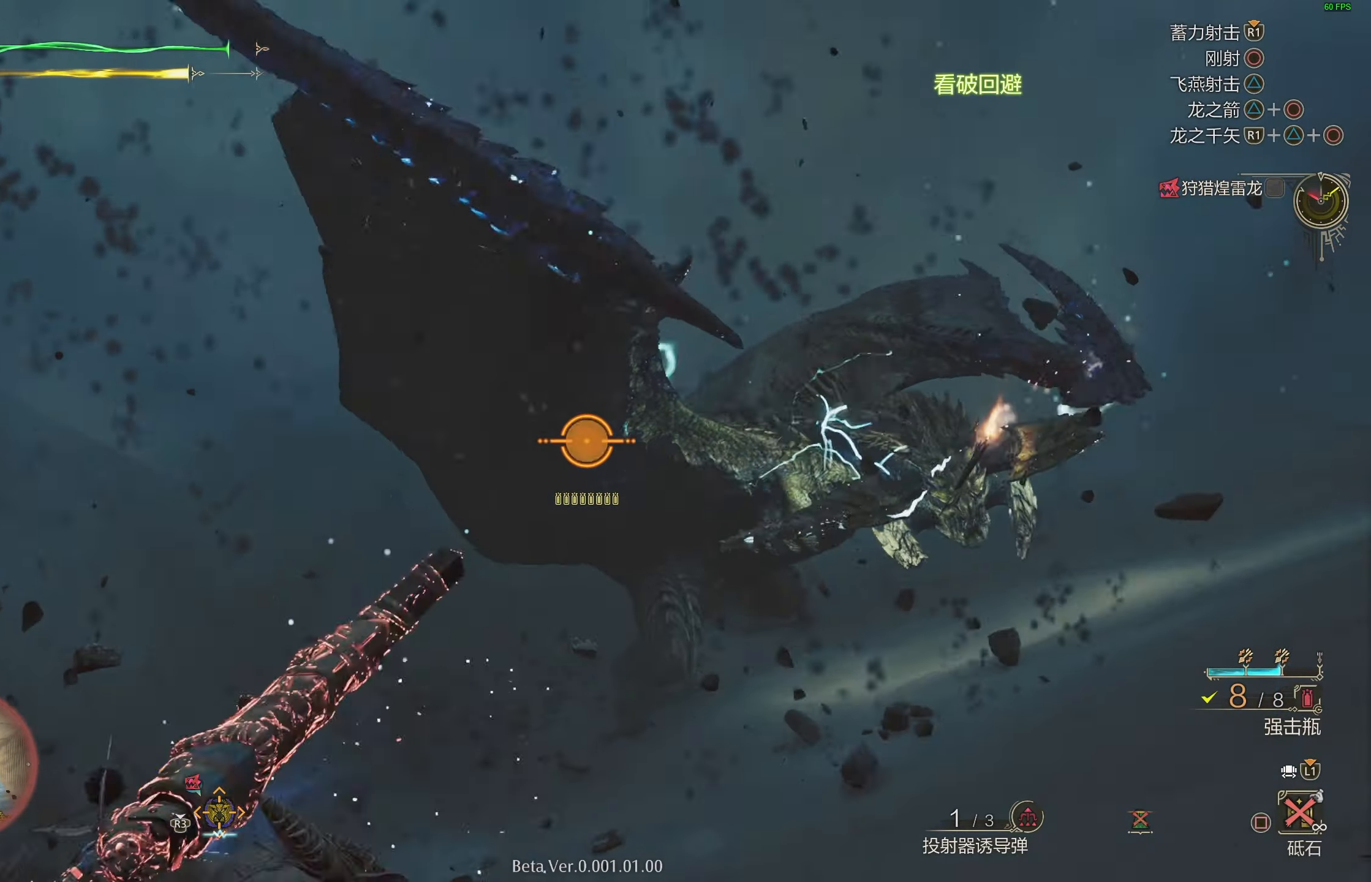
{"buttons": ["L2"], "left_stick": "up-right", "right_stick": "center", "events": [[67, "right_stick", "center"], [150, "R1", "down"], [233, "R1", "up"], [317, "R1", "down"], [417, "R1", "up"]]}
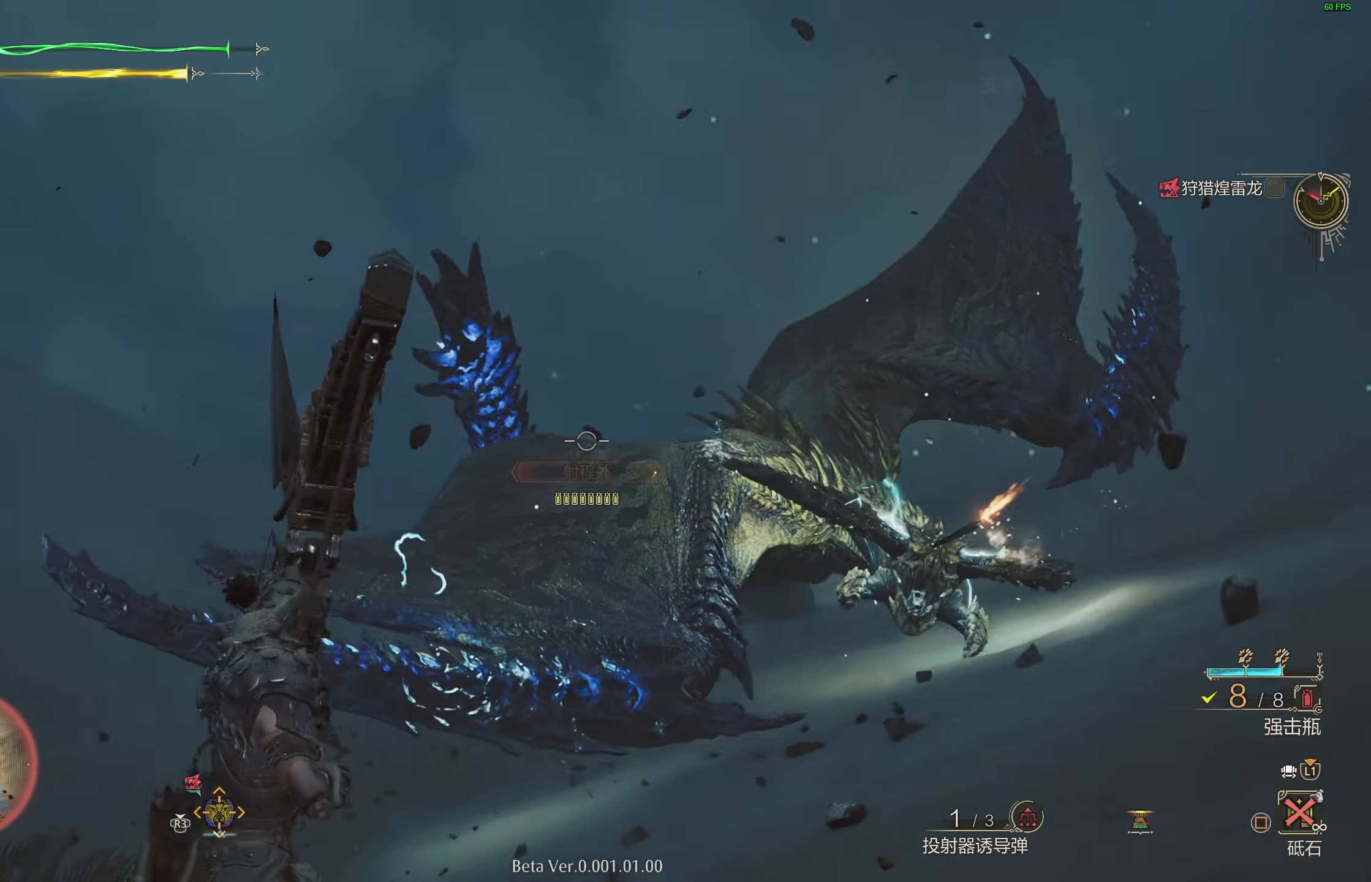
{"buttons": ["L2", "R1"], "left_stick": "up-right", "right_stick": "center", "events": [[17, "R1", "down"], [100, "R1", "up"], [200, "right_stick", "down-right"], [333, "right_stick", "center"], [467, "R1", "down"]]}
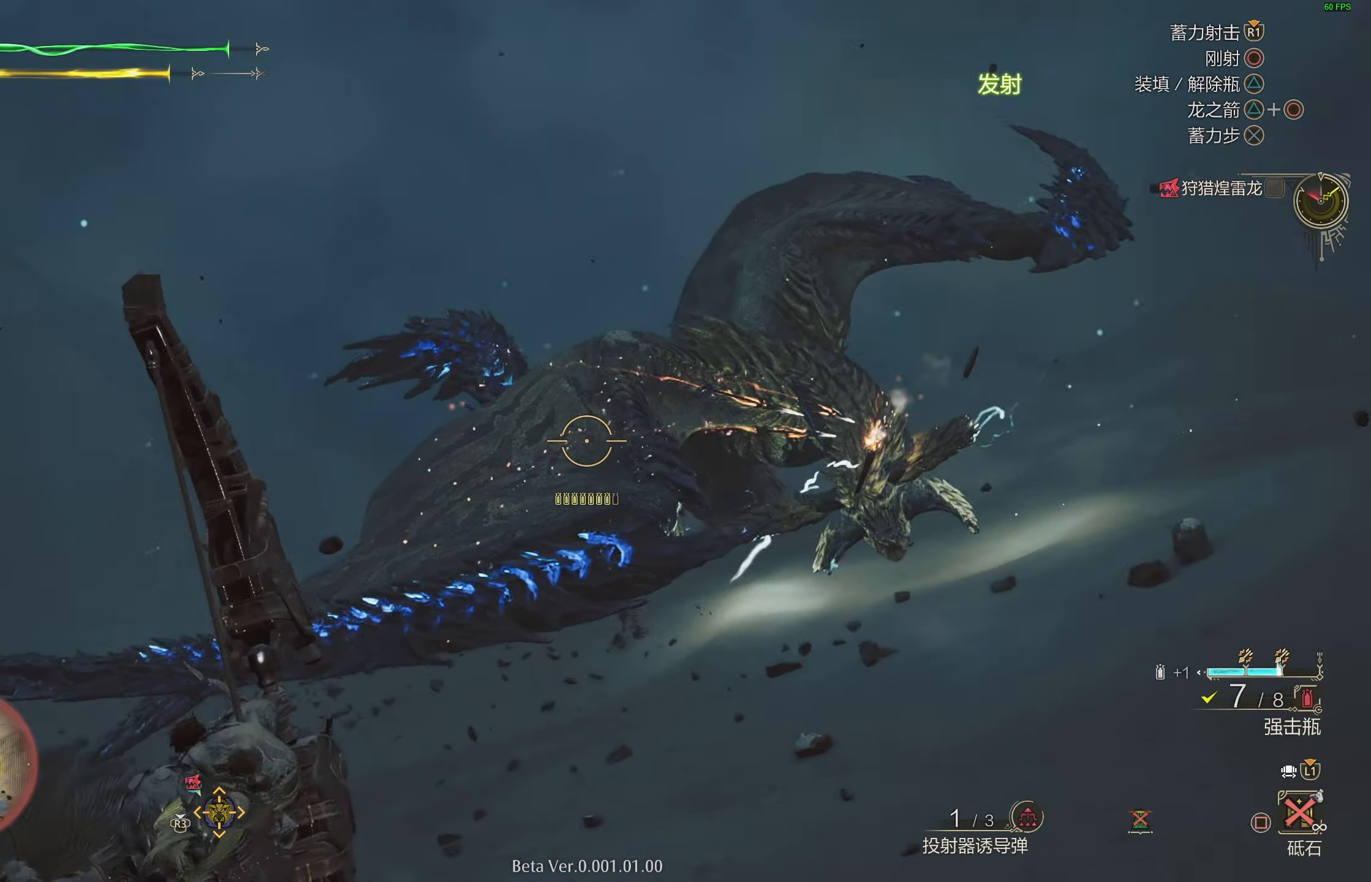
{"buttons": ["L2"], "left_stick": "up-right", "right_stick": "center", "events": [[67, "R1", "up"], [150, "R1", "down"], [250, "R1", "up"], [333, "right_stick", "down-right"], [450, "right_stick", "center"]]}
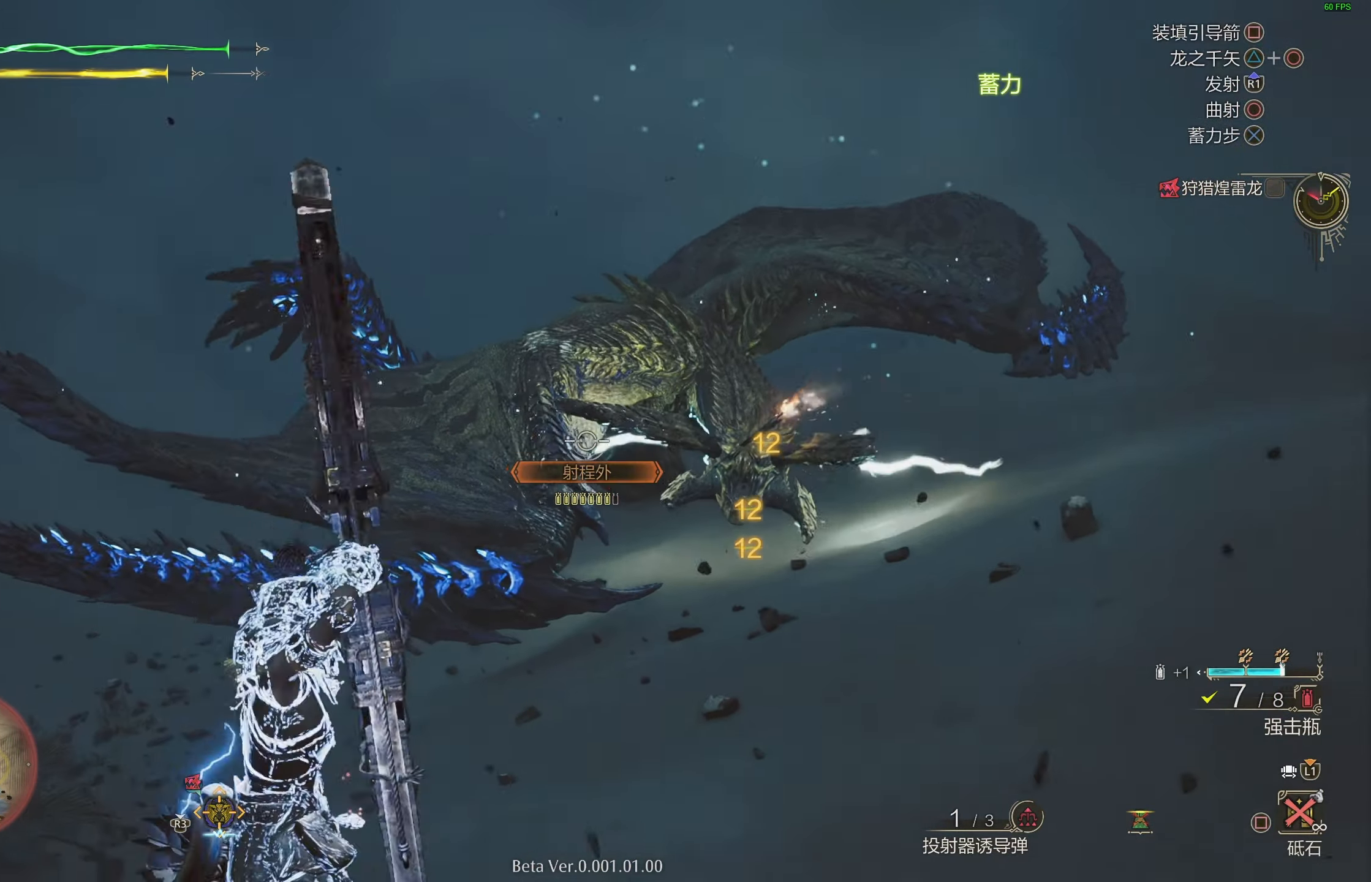
{"buttons": ["L2"], "left_stick": "up-right", "right_stick": "center", "events": [[367, "R1", "down"], [467, "R1", "up"]]}
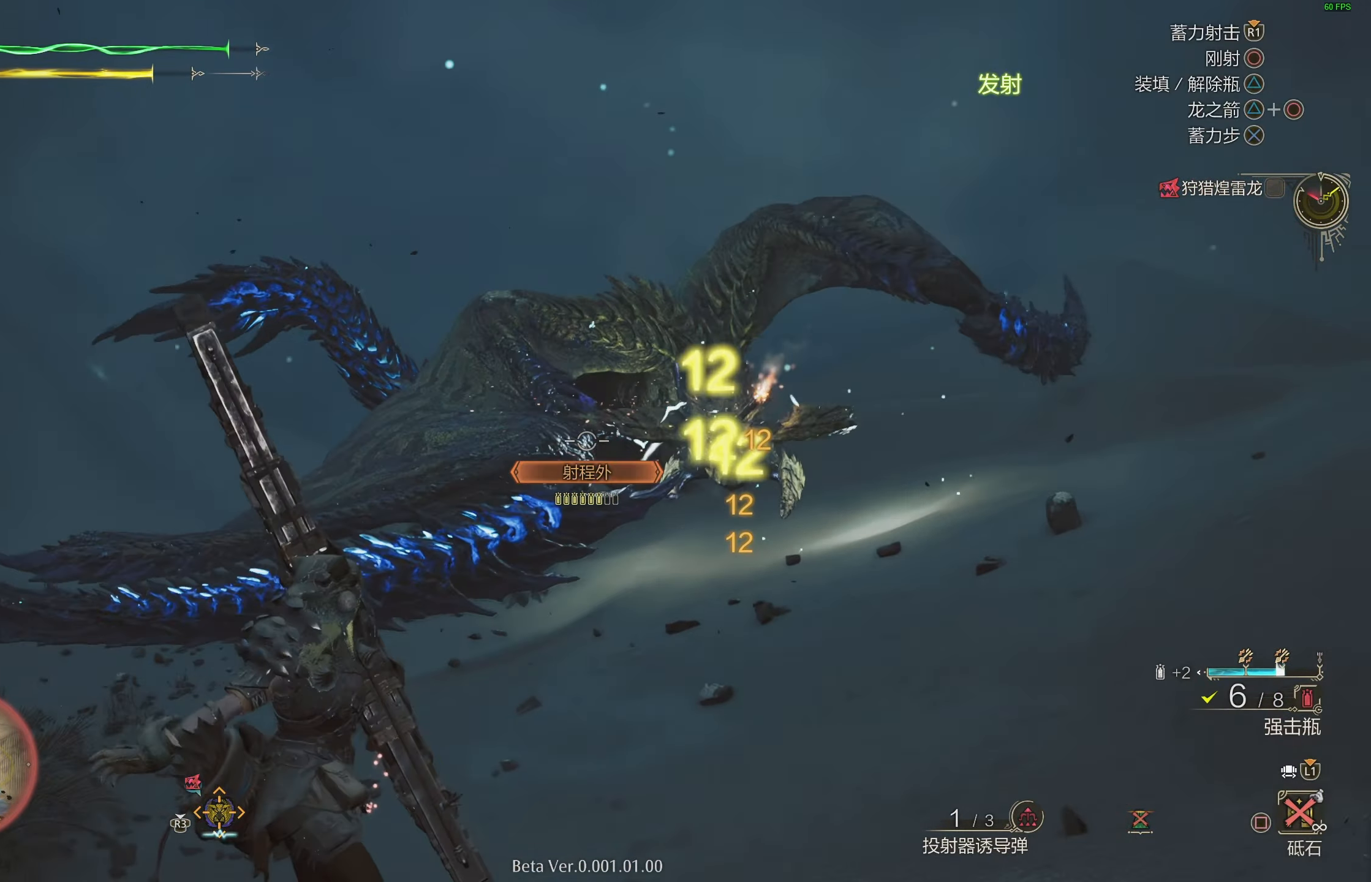
{"buttons": ["L2"], "left_stick": "up-right", "right_stick": "center", "events": [[33, "R1", "down"], [150, "R1", "up"], [183, "R1", "down"], [333, "R1", "up"]]}
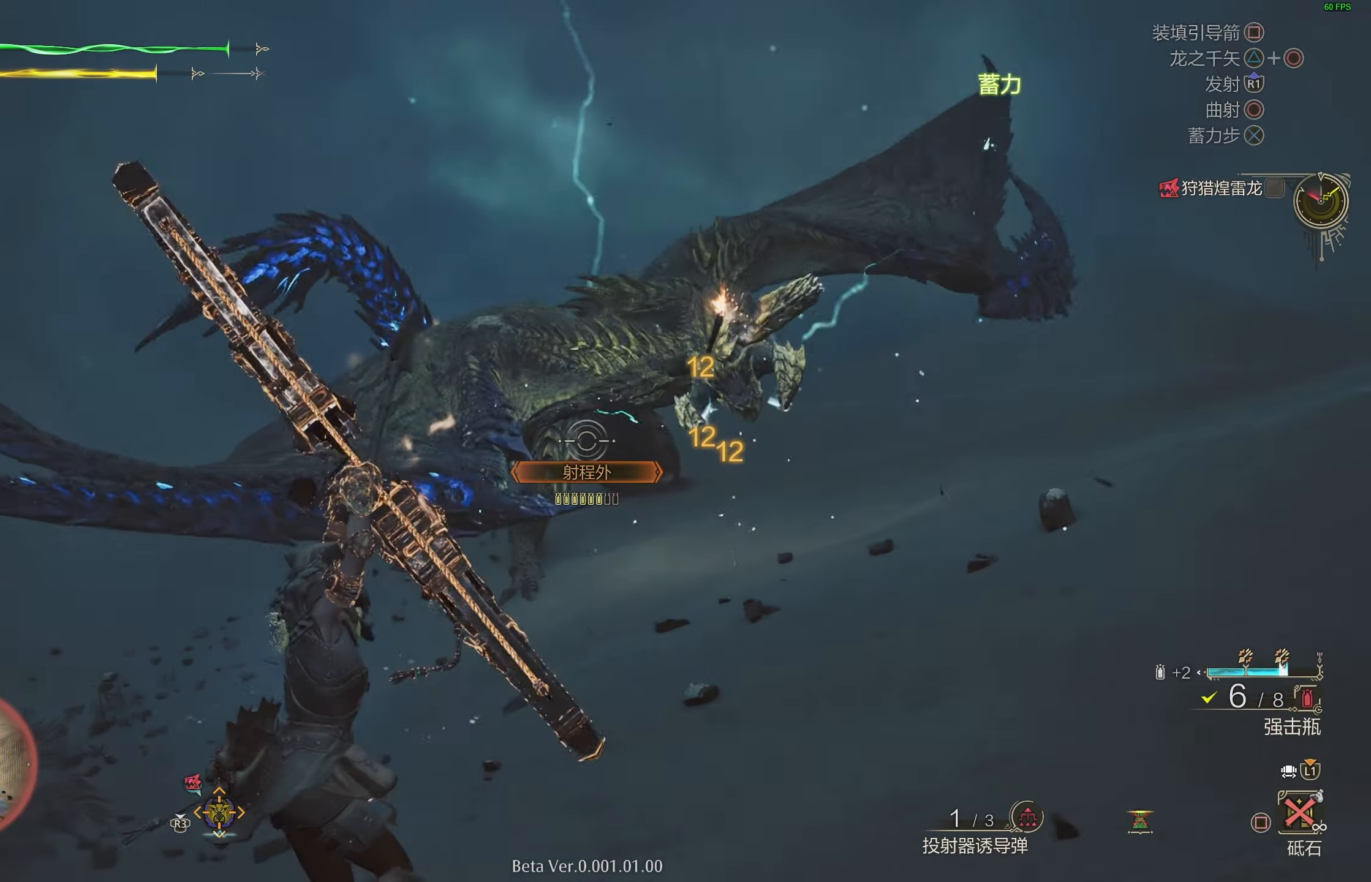
{"buttons": ["L2"], "left_stick": "up-right", "right_stick": "center", "events": []}
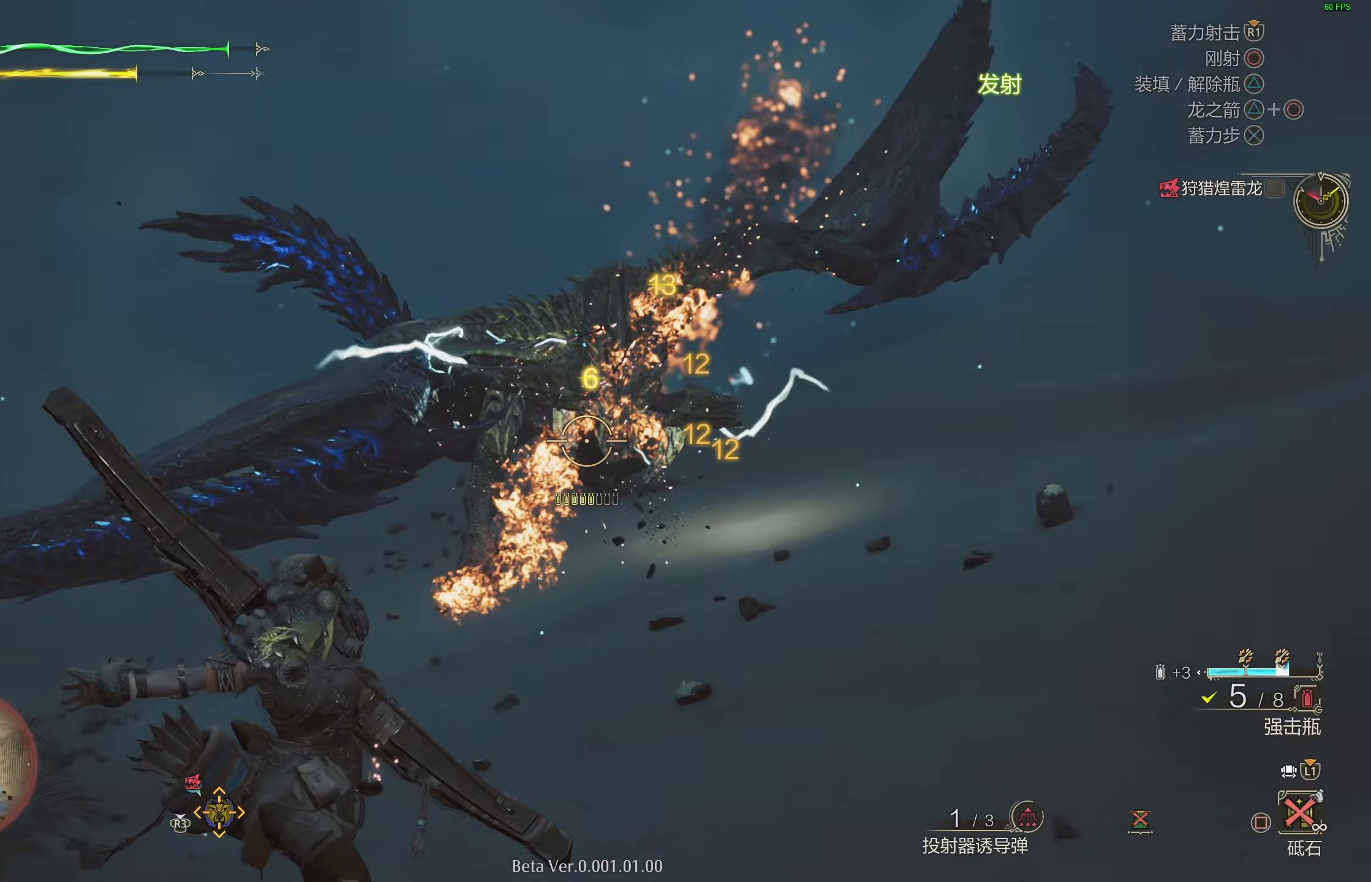
{"buttons": ["L2"], "left_stick": "up-right", "right_stick": "center", "events": [[83, "CROSS", "down"], [200, "CROSS", "up"], [250, "CROSS", "down"], [350, "CROSS", "up"], [417, "CROSS", "down"], [500, "CROSS", "up"]]}
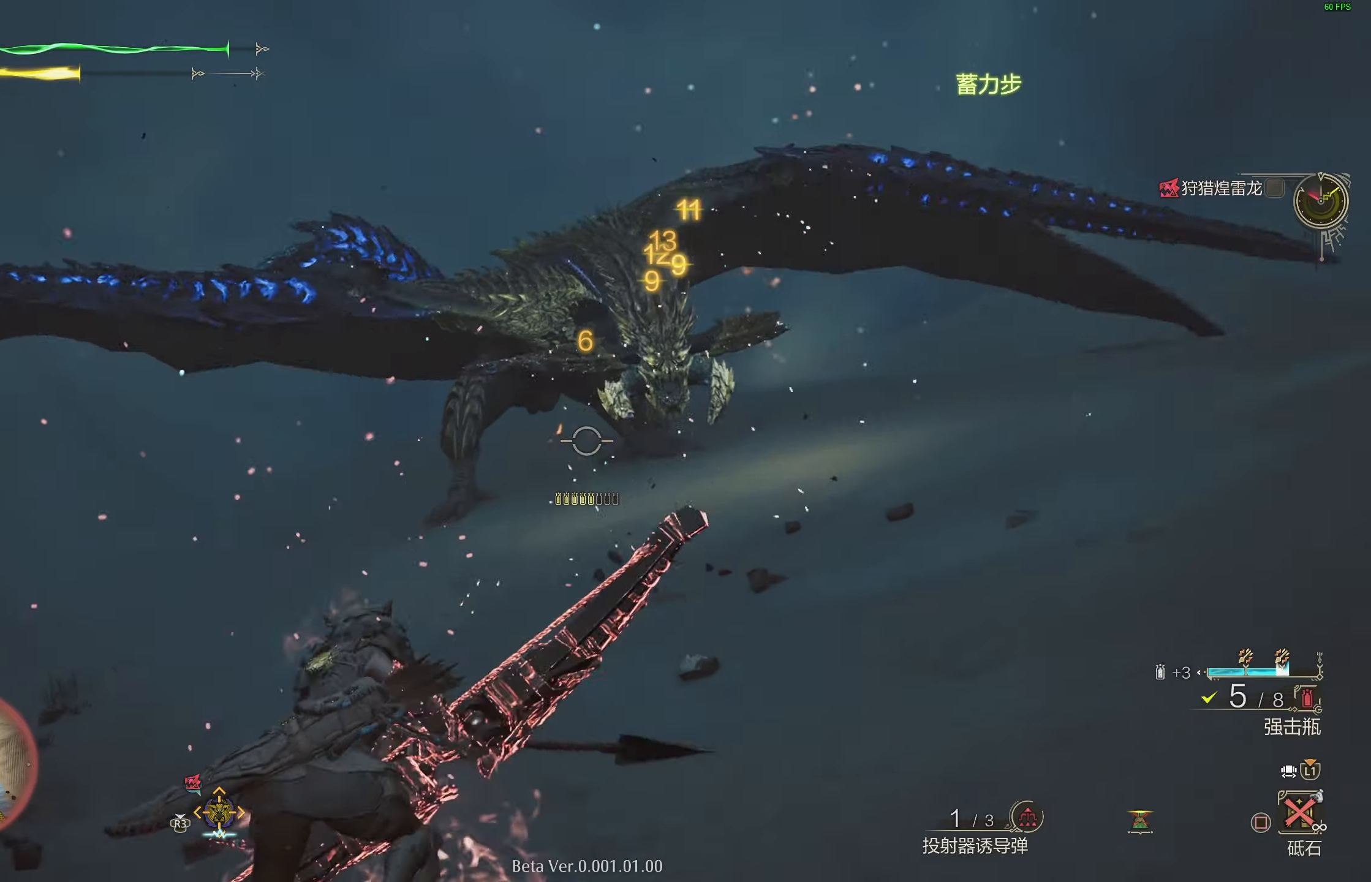
{"buttons": ["L2"], "left_stick": "up-right", "right_stick": "center", "events": [[50, "R1", "down"], [133, "right_stick", "up"], [250, "R1", "up"], [250, "right_stick", "center"]]}
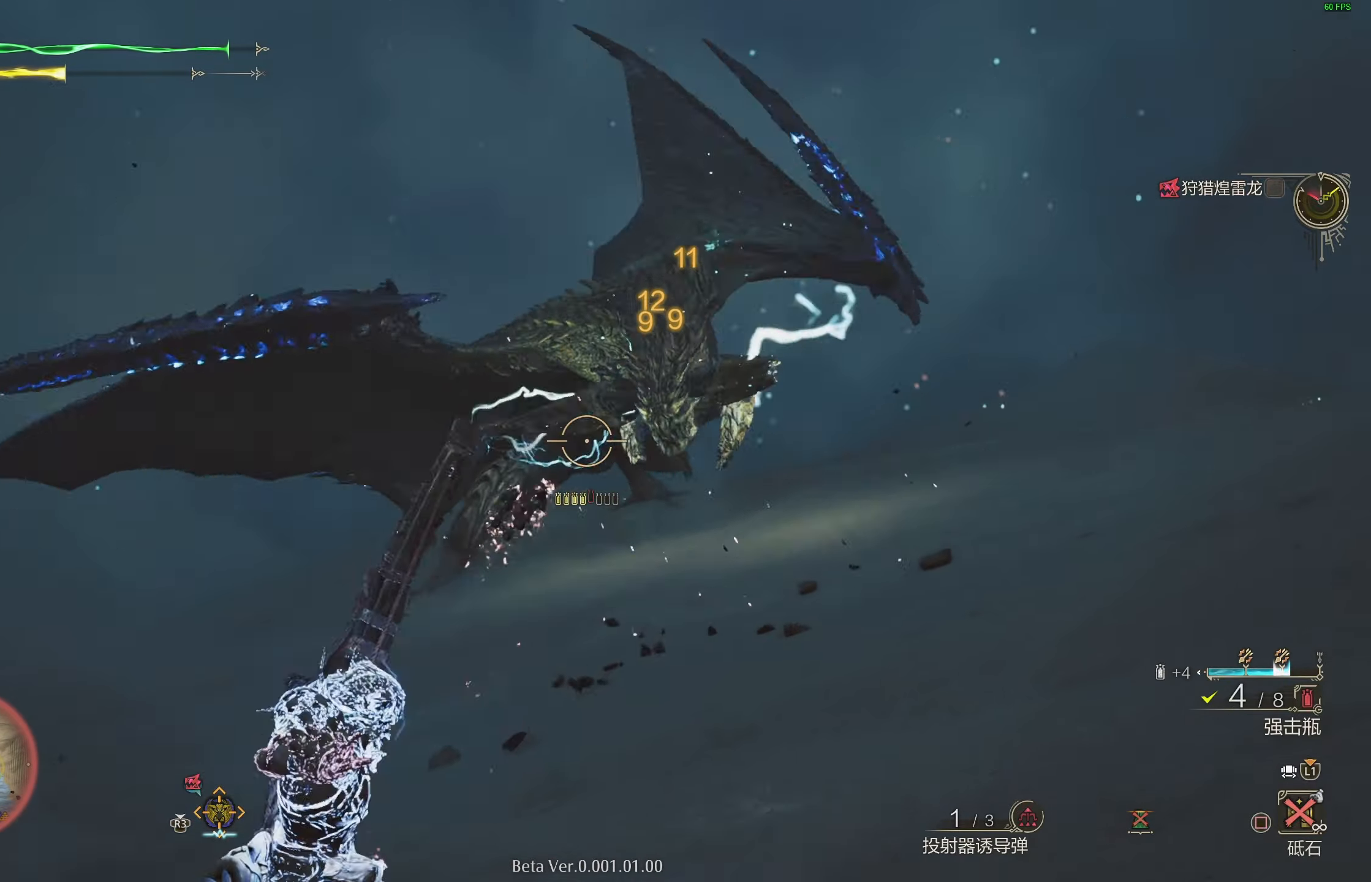
{"buttons": ["SQUARE", "L2", "R1"], "left_stick": "down", "right_stick": "center", "events": [[233, "left_stick", "right"], [300, "R1", "down"], [300, "SQUARE", "down"], [400, "left_stick", "down"], [417, "SQUARE", "up"], [500, "SQUARE", "down"]]}